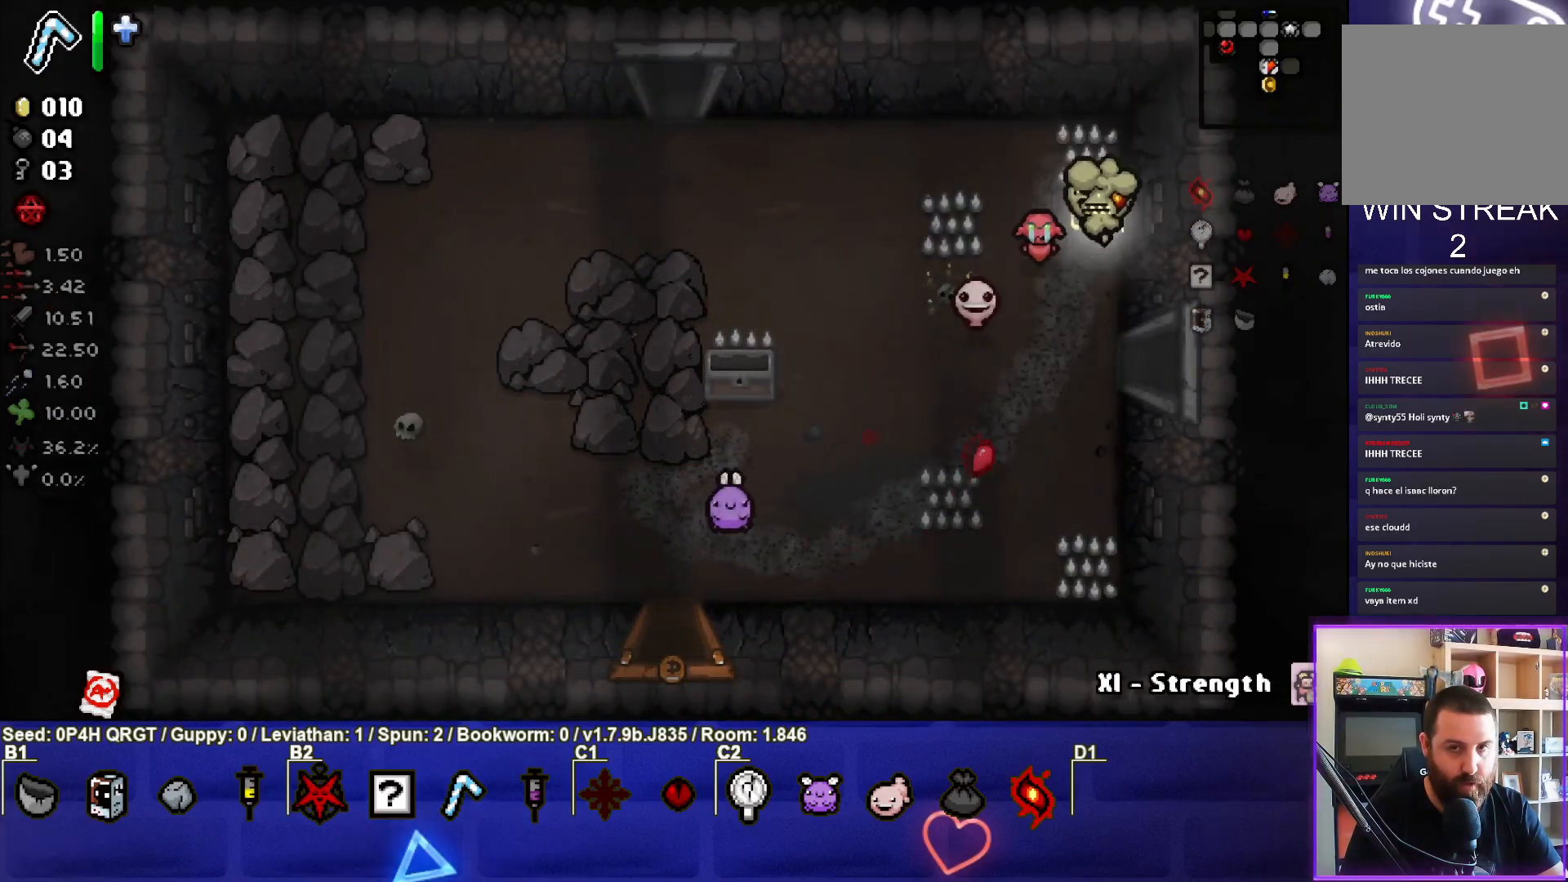
Gameplay with a controller (PlayStation layout); each line is a JSON object with the inputs held at the frame after it. "events" lists button and stick changes between this image and that frame as [ms after this image, input, new state], when the widget could be followed in between.
{"buttons": [], "left_stick": "center", "right_stick": "center", "events": [[217, "left_stick", "right"], [467, "left_stick", "center"]]}
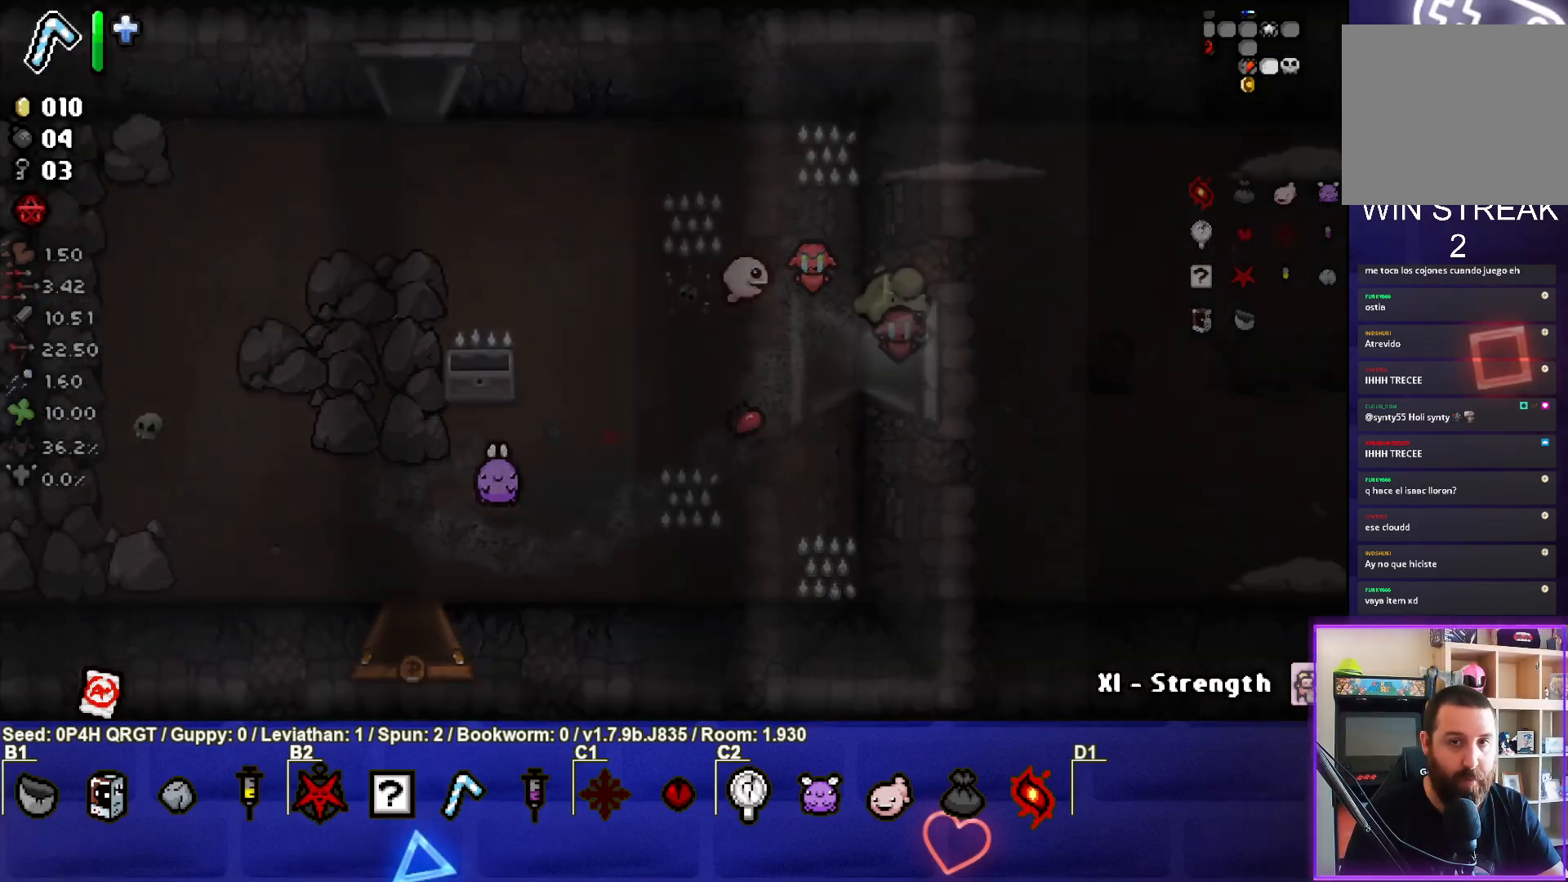
{"buttons": [], "left_stick": "down-right", "right_stick": "right", "events": [[17, "right_stick", "right"], [450, "left_stick", "down-right"]]}
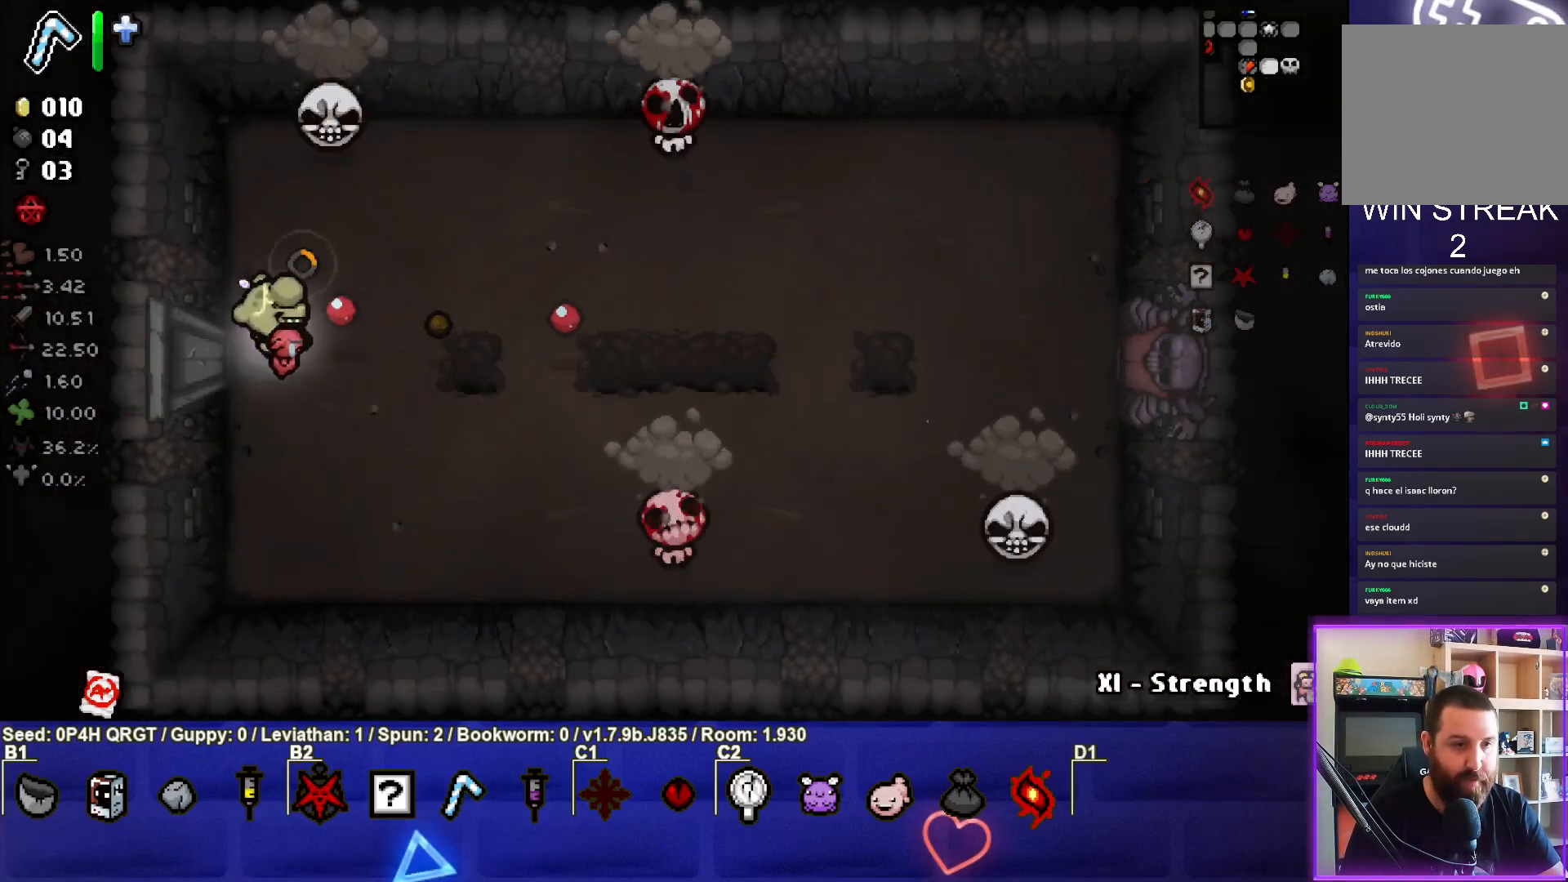
{"buttons": ["L2"], "left_stick": "center", "right_stick": "right", "events": [[467, "L2", "down"], [500, "left_stick", "center"]]}
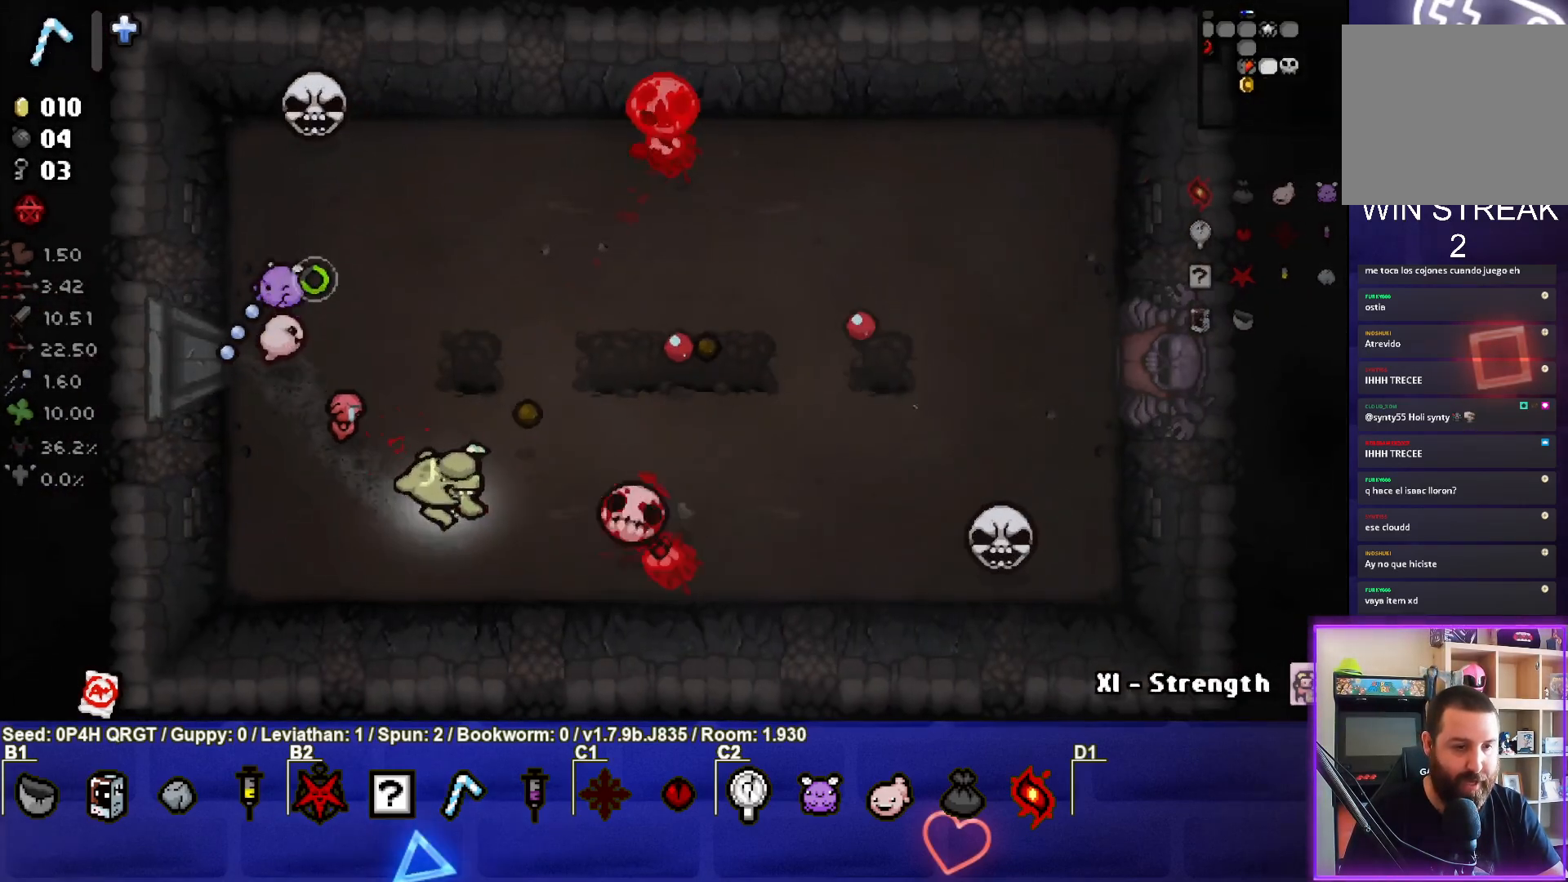
{"buttons": [], "left_stick": "up", "right_stick": "right", "events": [[67, "left_stick", "left"], [117, "L2", "up"], [150, "right_stick", "center"], [217, "right_stick", "right"], [500, "left_stick", "up"]]}
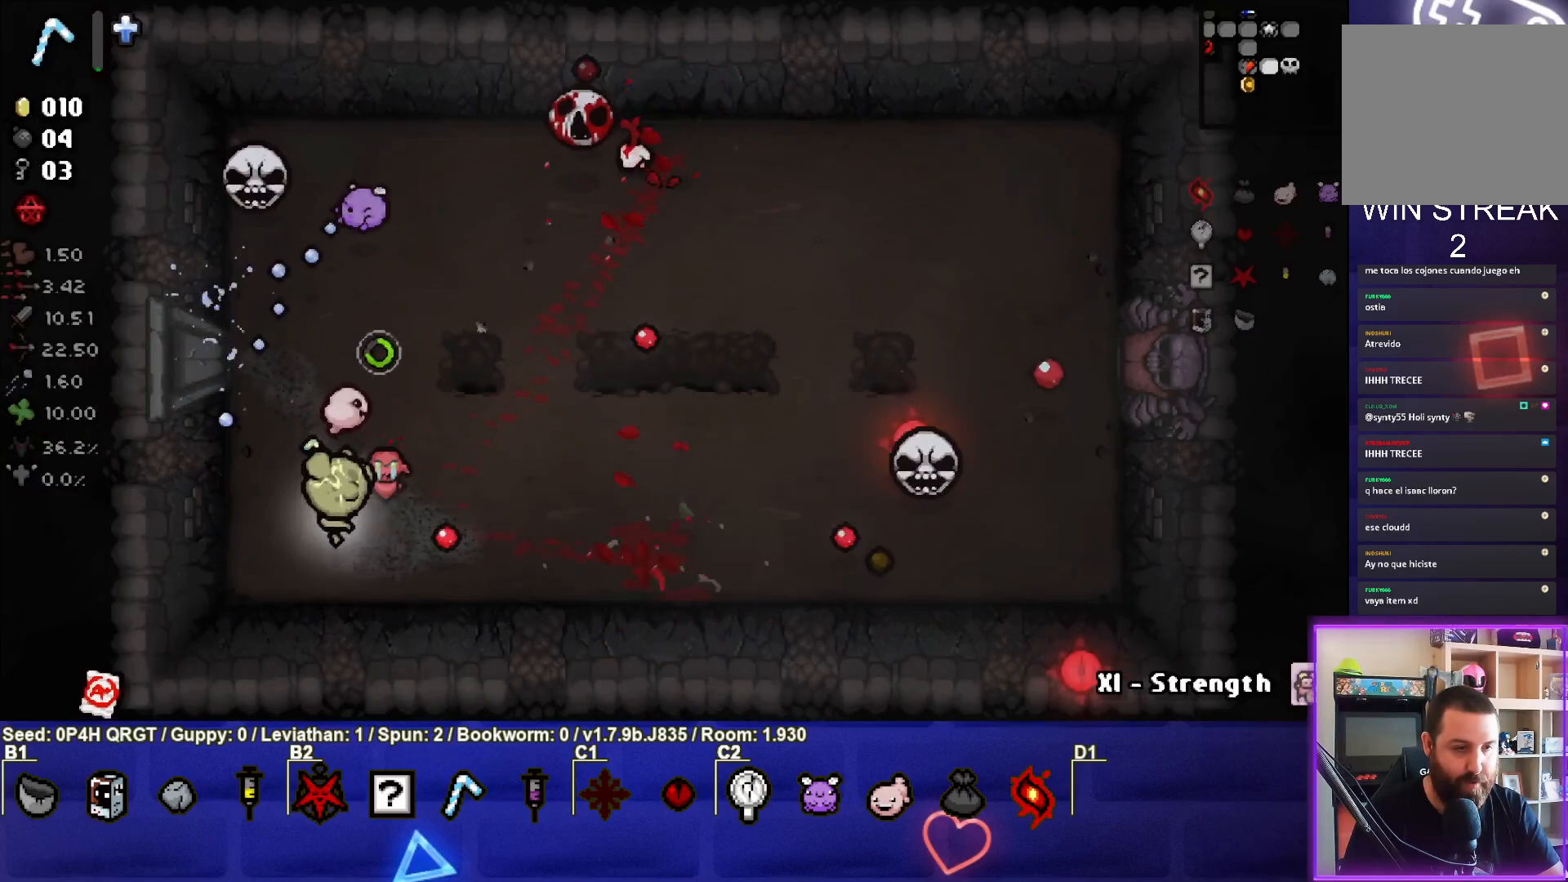
{"buttons": [], "left_stick": "center", "right_stick": "up", "events": [[83, "right_stick", "center"], [100, "left_stick", "up-right"], [250, "left_stick", "right"], [267, "right_stick", "up"], [450, "left_stick", "center"]]}
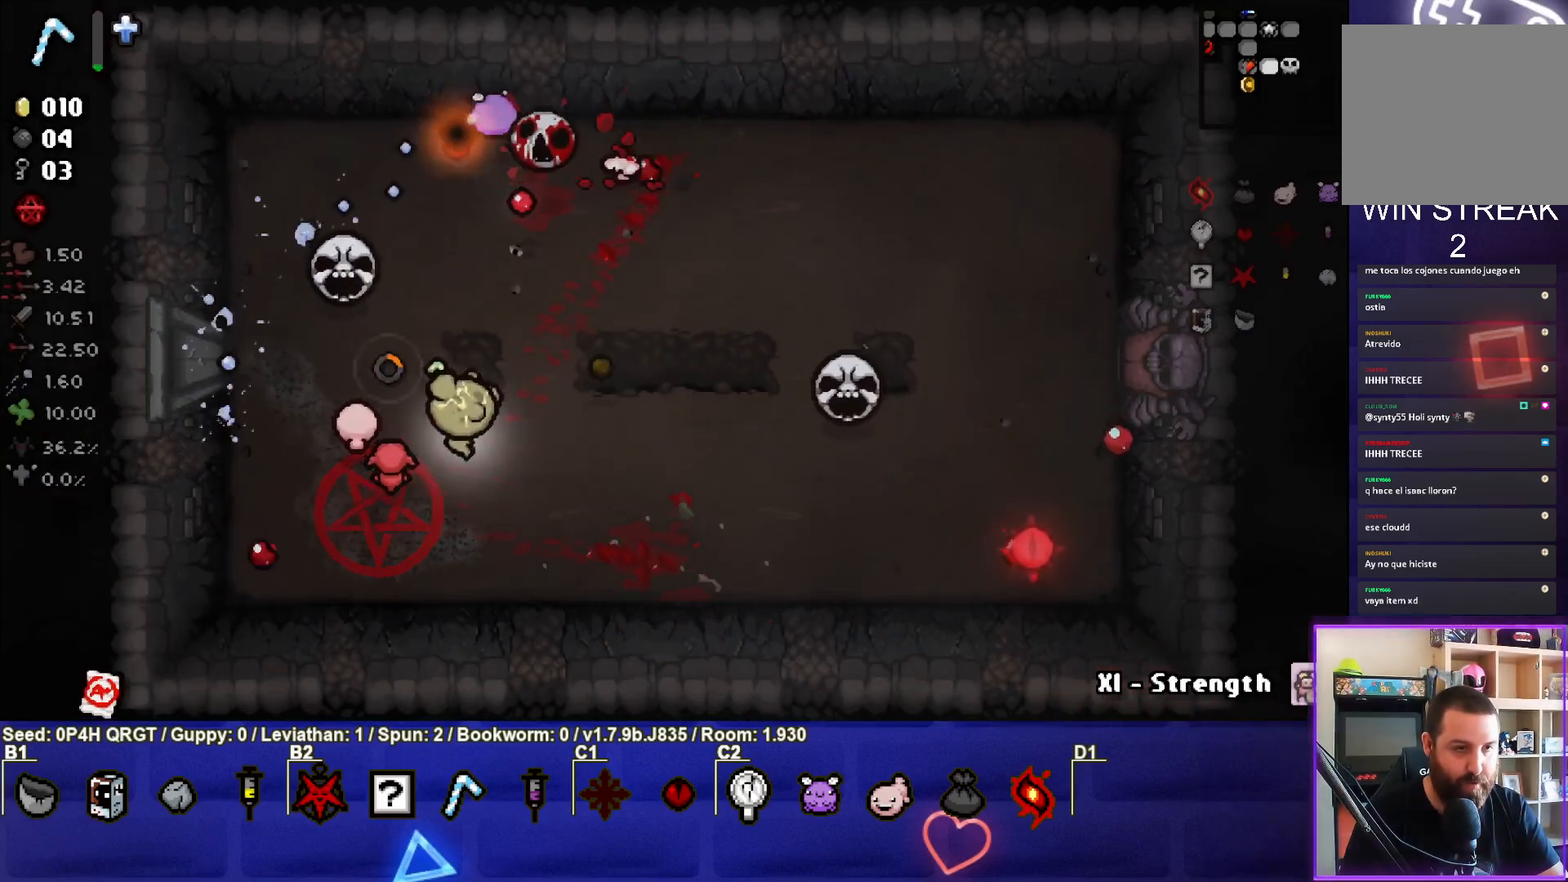
{"buttons": [], "left_stick": "right", "right_stick": "up", "events": [[17, "left_stick", "down-right"], [450, "left_stick", "center"], [500, "left_stick", "right"]]}
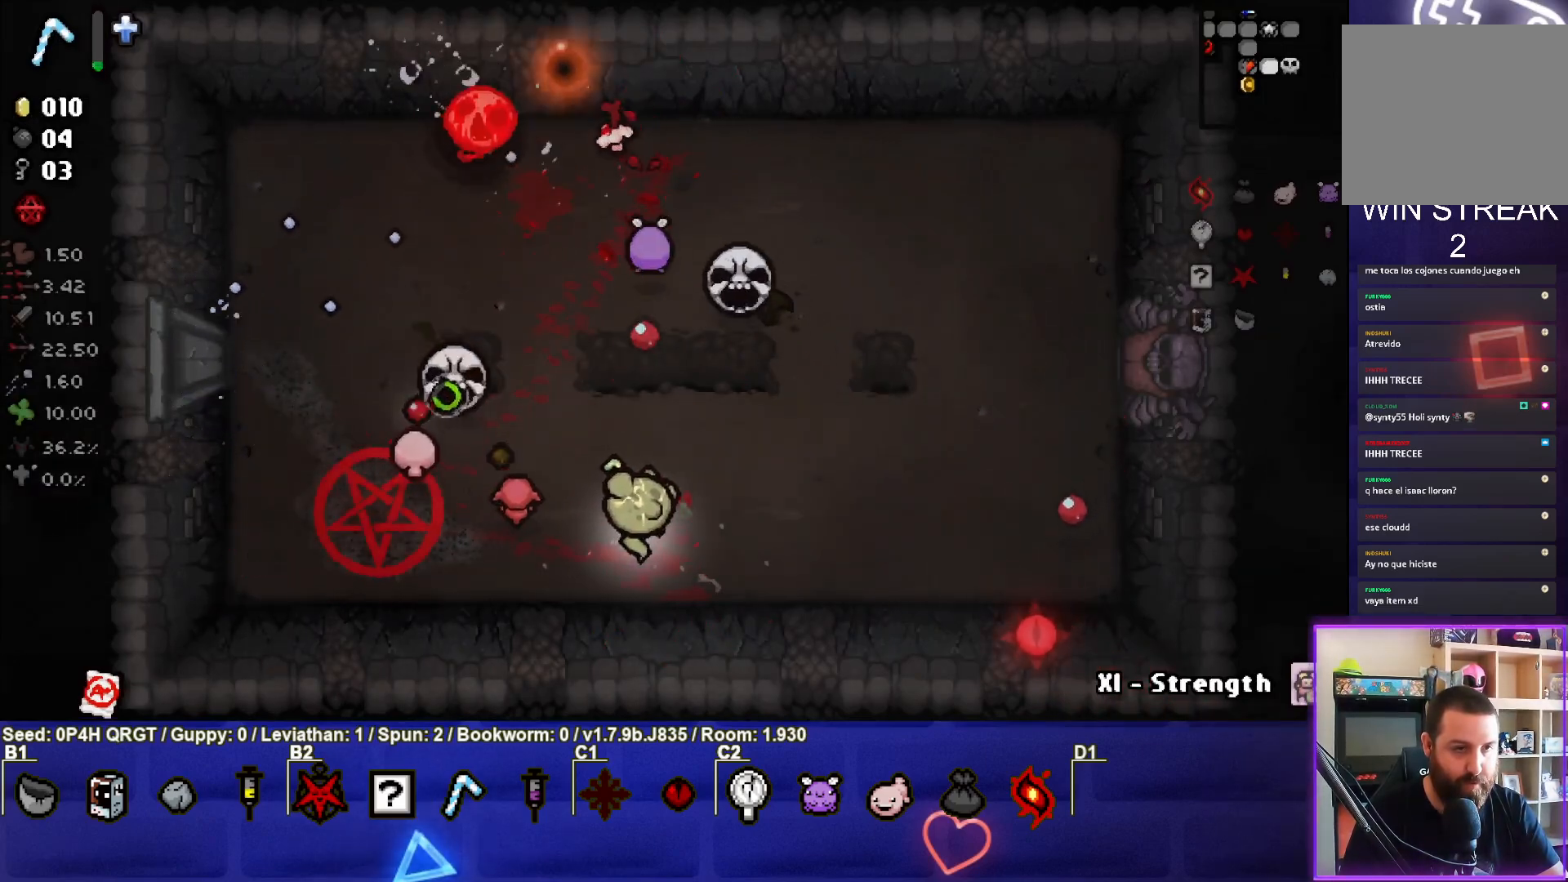
{"buttons": [], "left_stick": "center", "right_stick": "center", "events": [[50, "right_stick", "center"], [500, "left_stick", "center"]]}
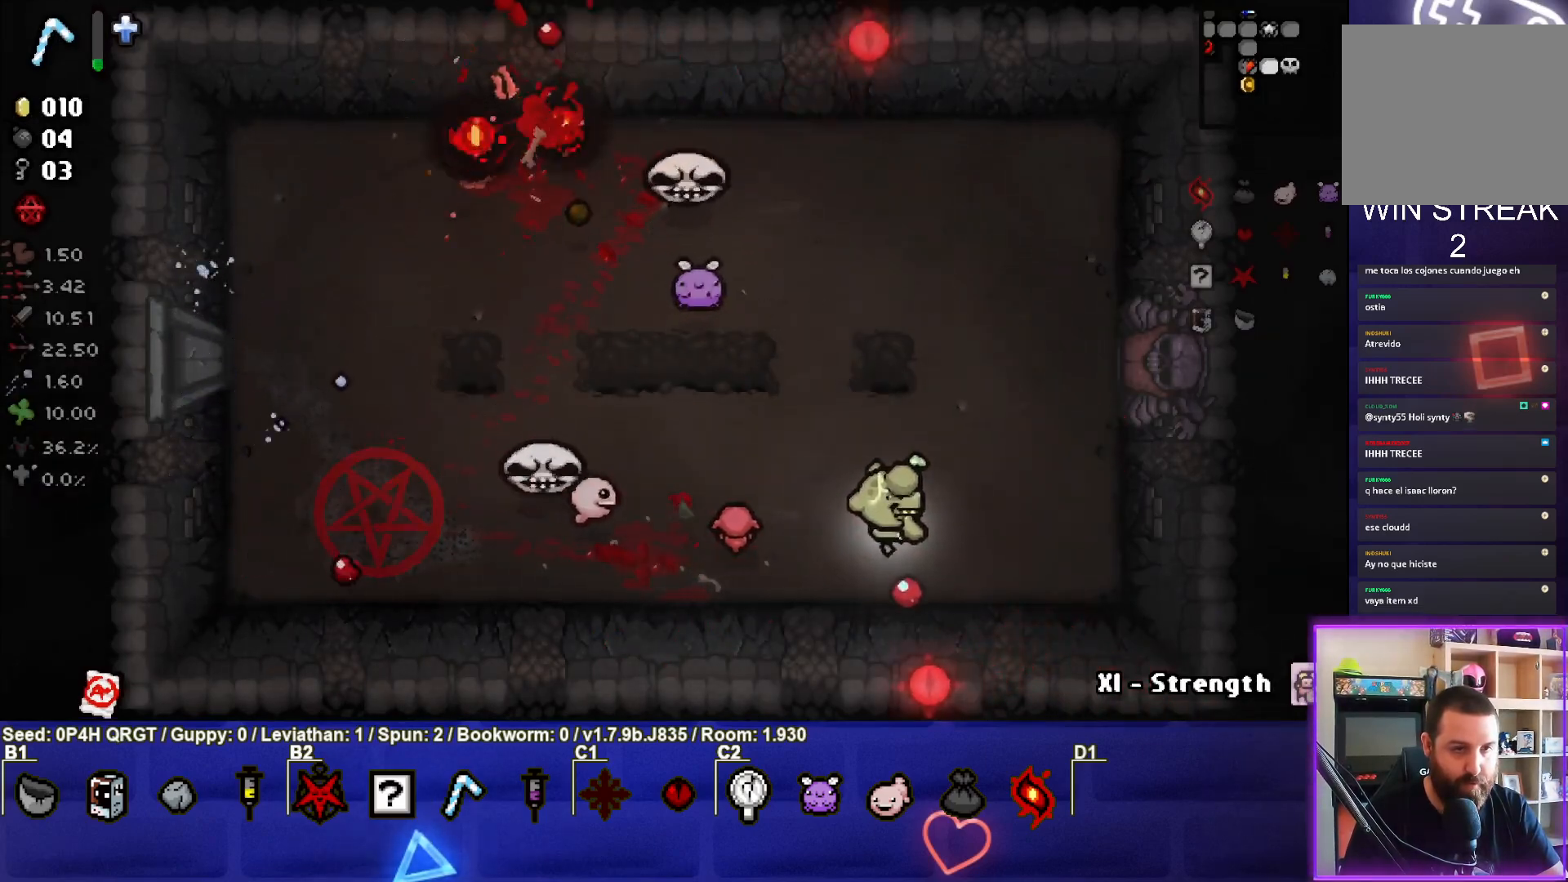
{"buttons": [], "left_stick": "center", "right_stick": "center", "events": [[67, "left_stick", "up-right"], [333, "left_stick", "center"]]}
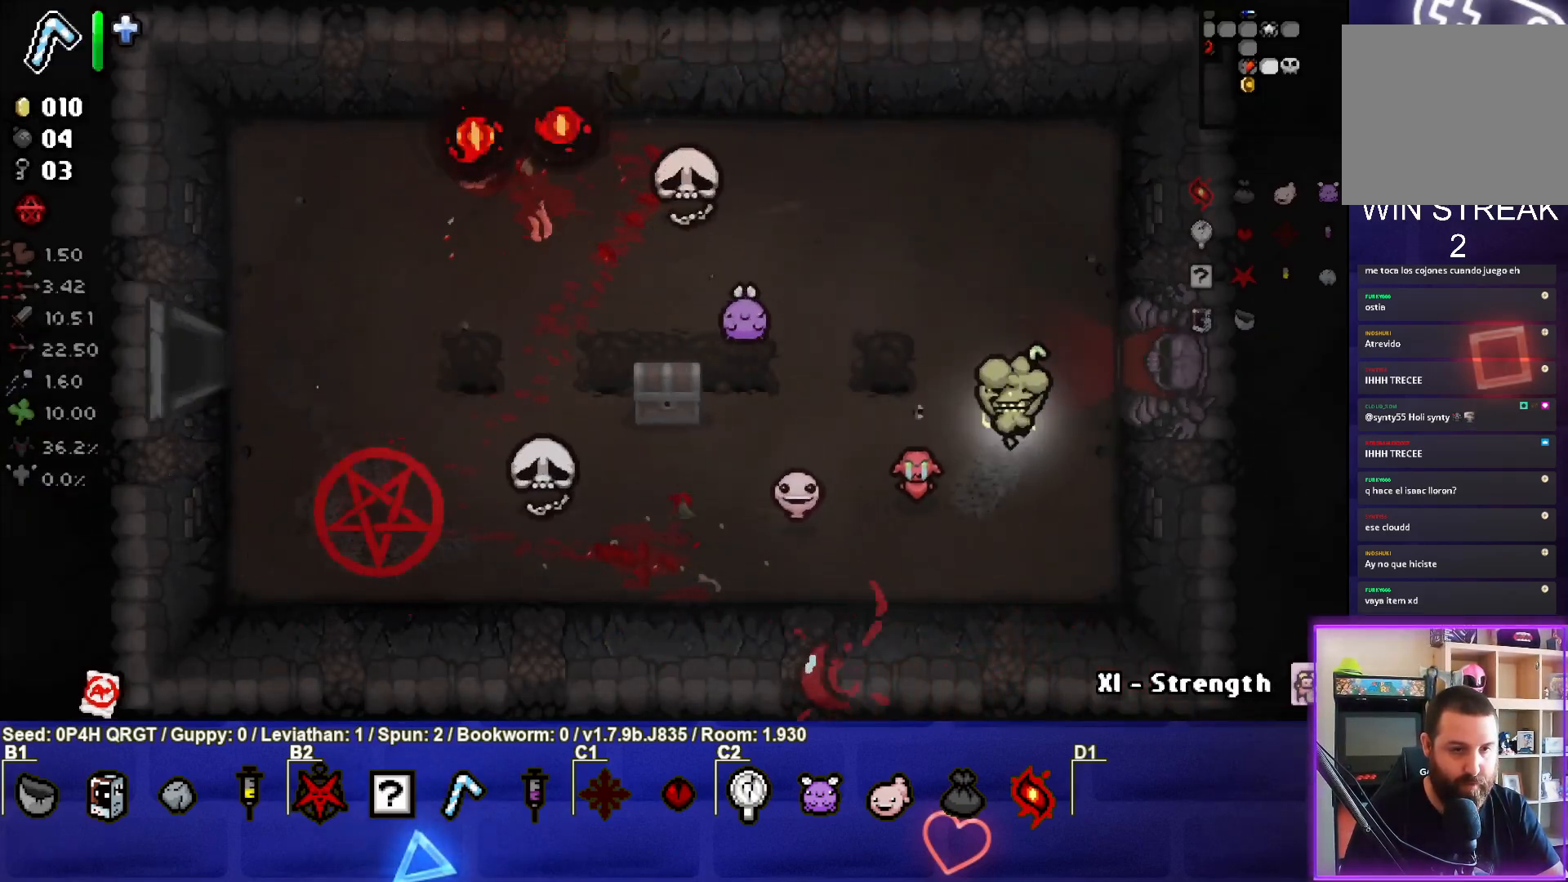
{"buttons": [], "left_stick": "center", "right_stick": "center", "events": [[267, "left_stick", "up-right"], [400, "left_stick", "center"]]}
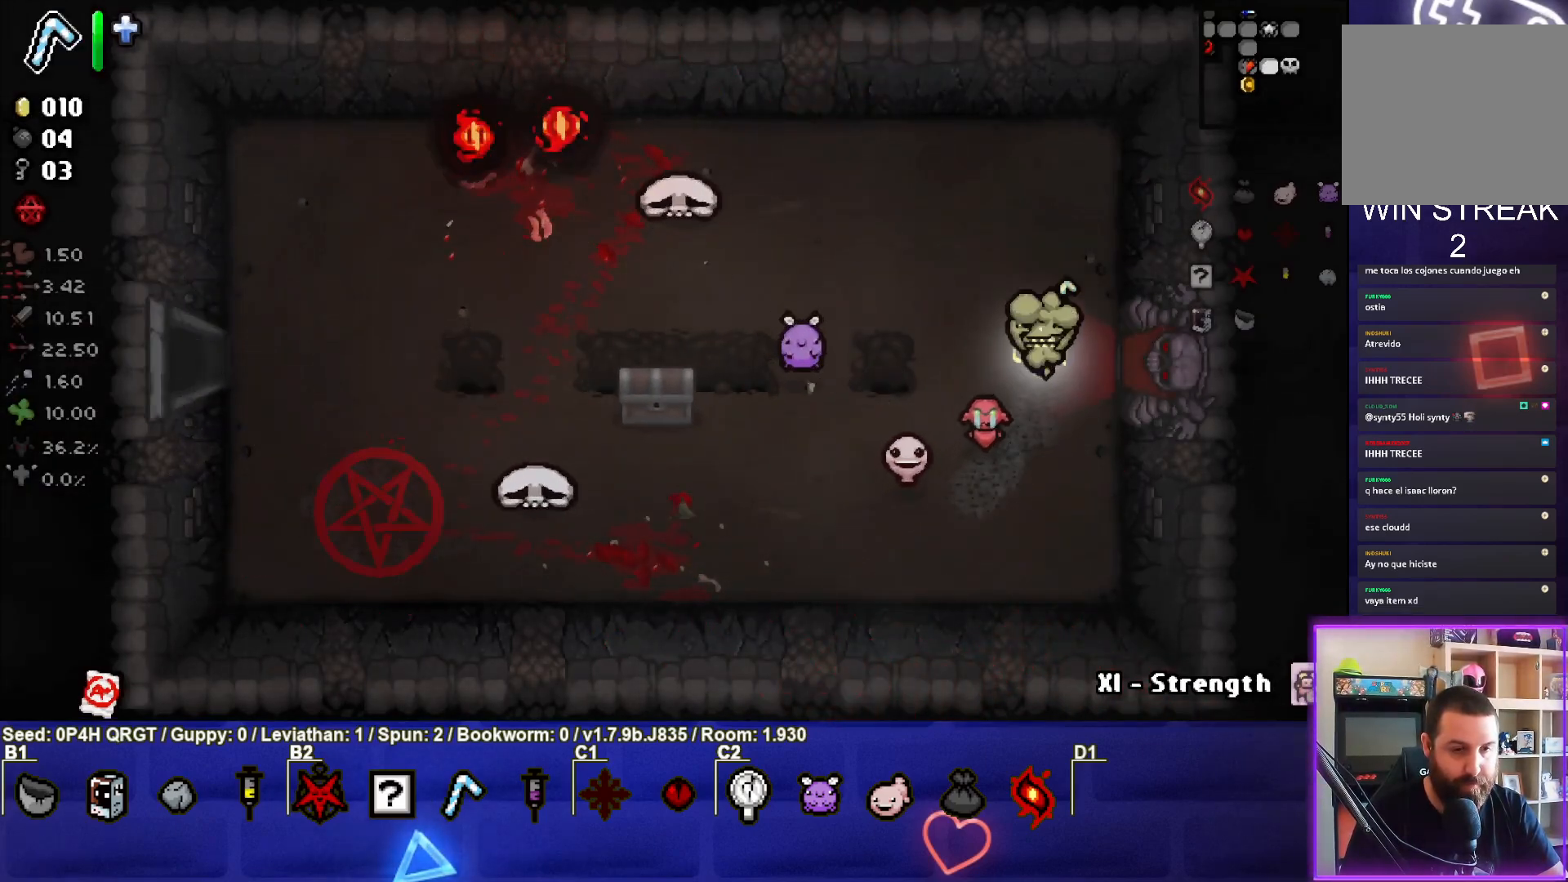
{"buttons": [], "left_stick": "down-left", "right_stick": "center", "events": [[67, "left_stick", "down"], [233, "left_stick", "down-left"]]}
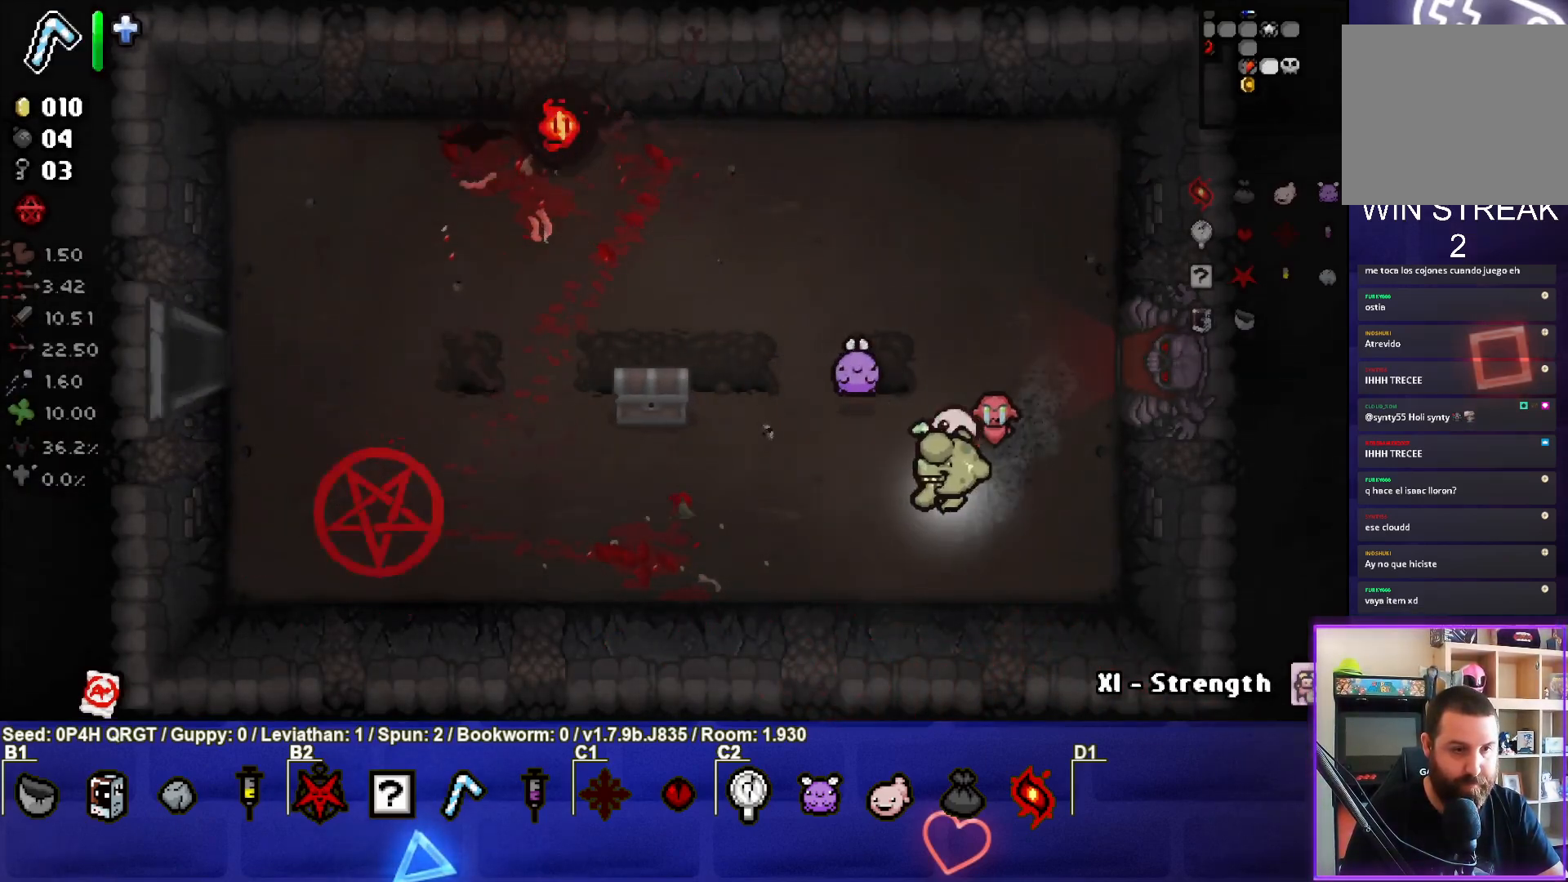
{"buttons": [], "left_stick": "up-left", "right_stick": "center", "events": [[33, "left_stick", "left"], [217, "left_stick", "center"], [400, "left_stick", "up-left"]]}
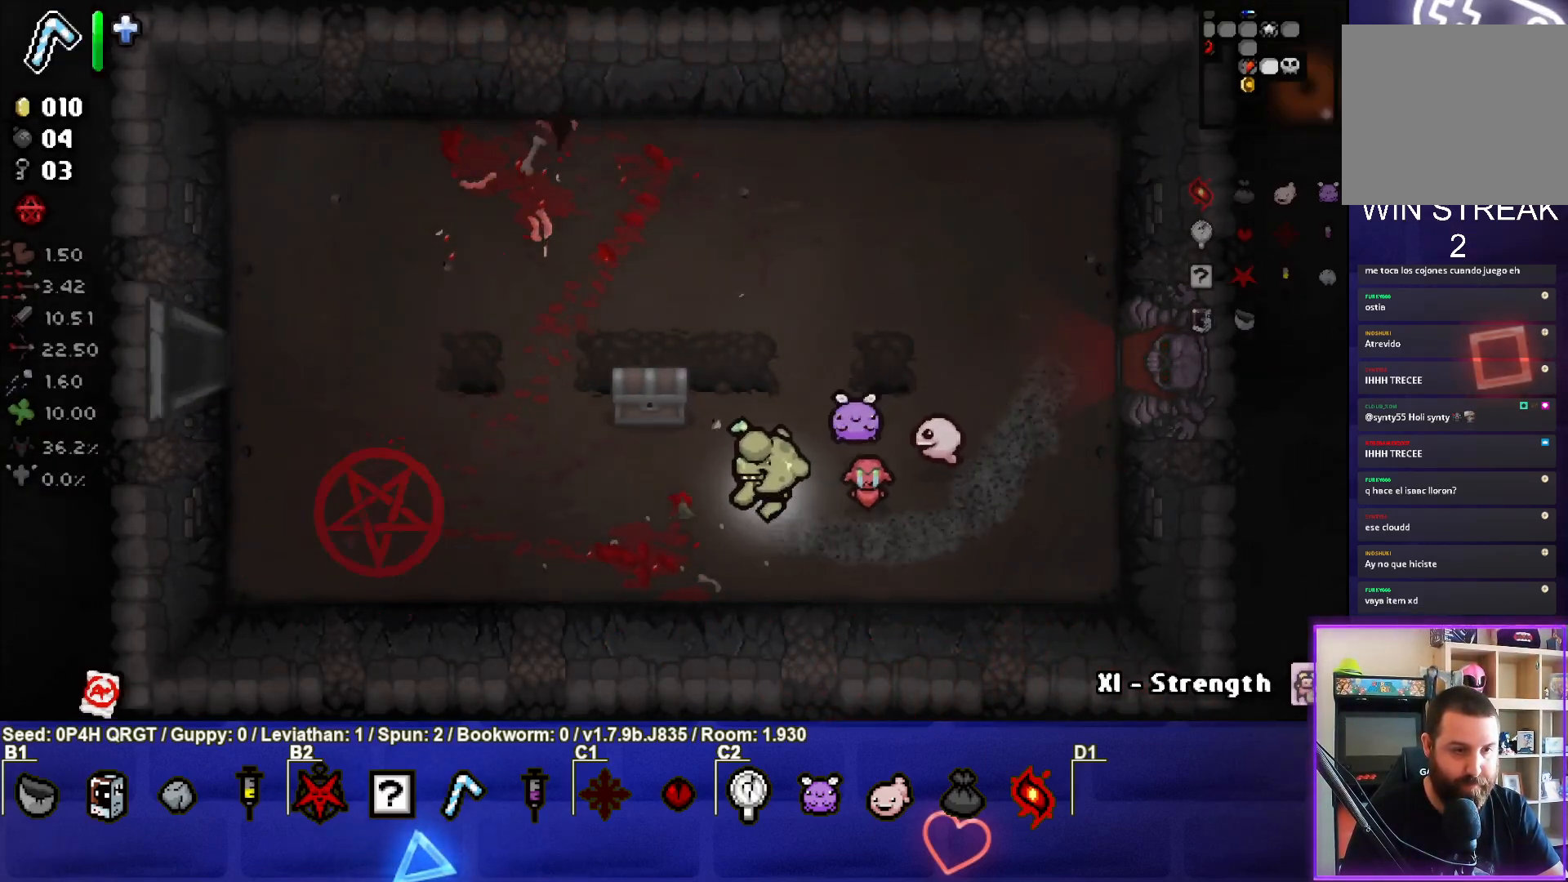
{"buttons": [], "left_stick": "down-left", "right_stick": "center", "events": [[233, "left_stick", "left"], [367, "left_stick", "down-left"]]}
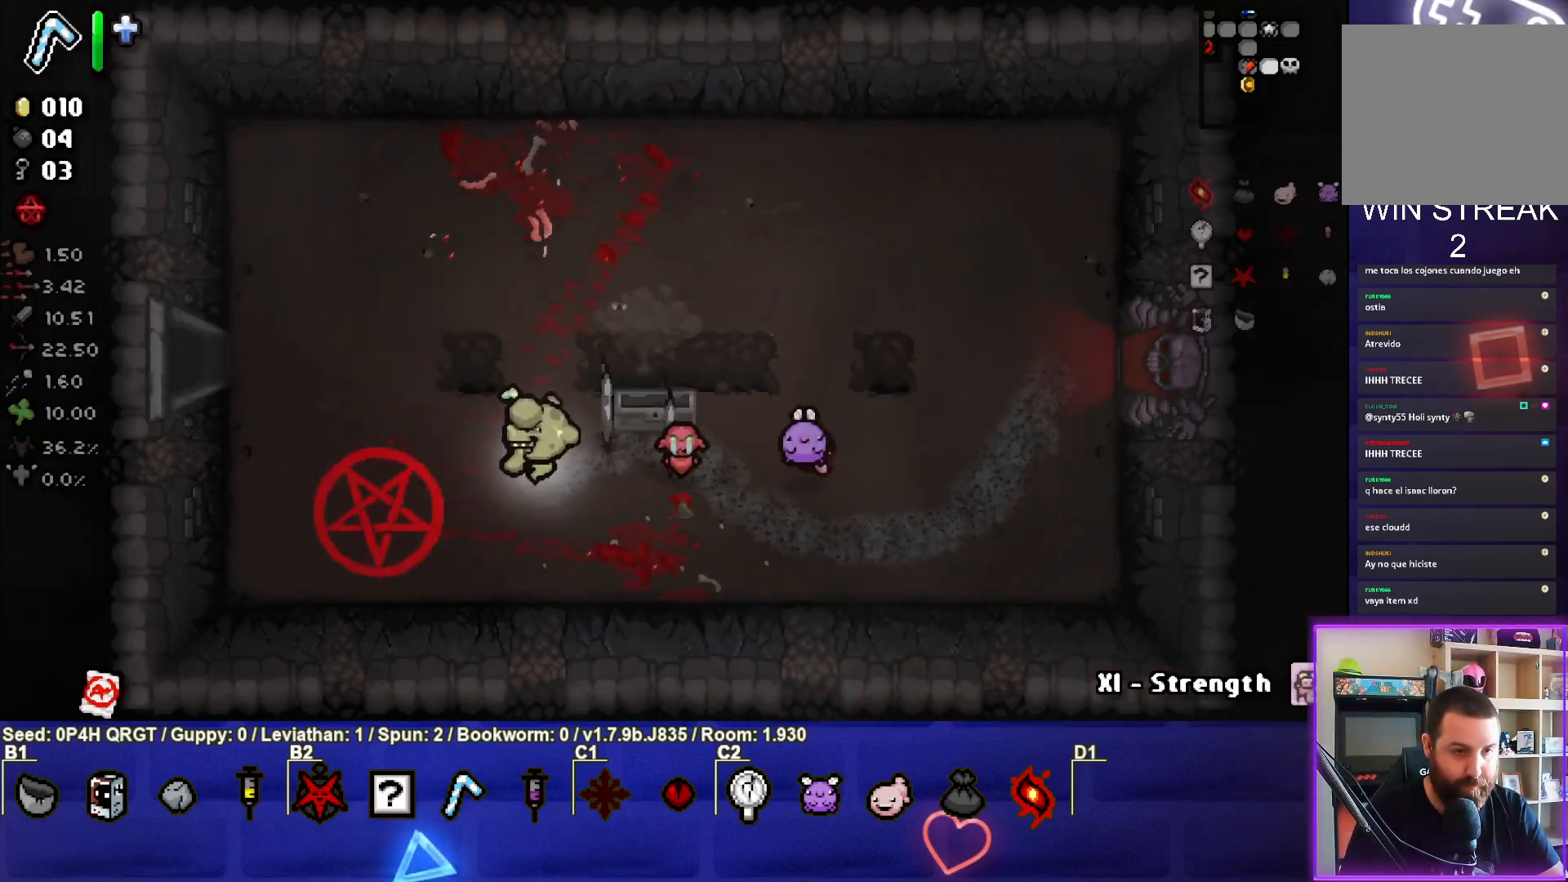
{"buttons": [], "left_stick": "right", "right_stick": "center", "events": [[50, "left_stick", "center"], [367, "left_stick", "up"], [500, "left_stick", "right"]]}
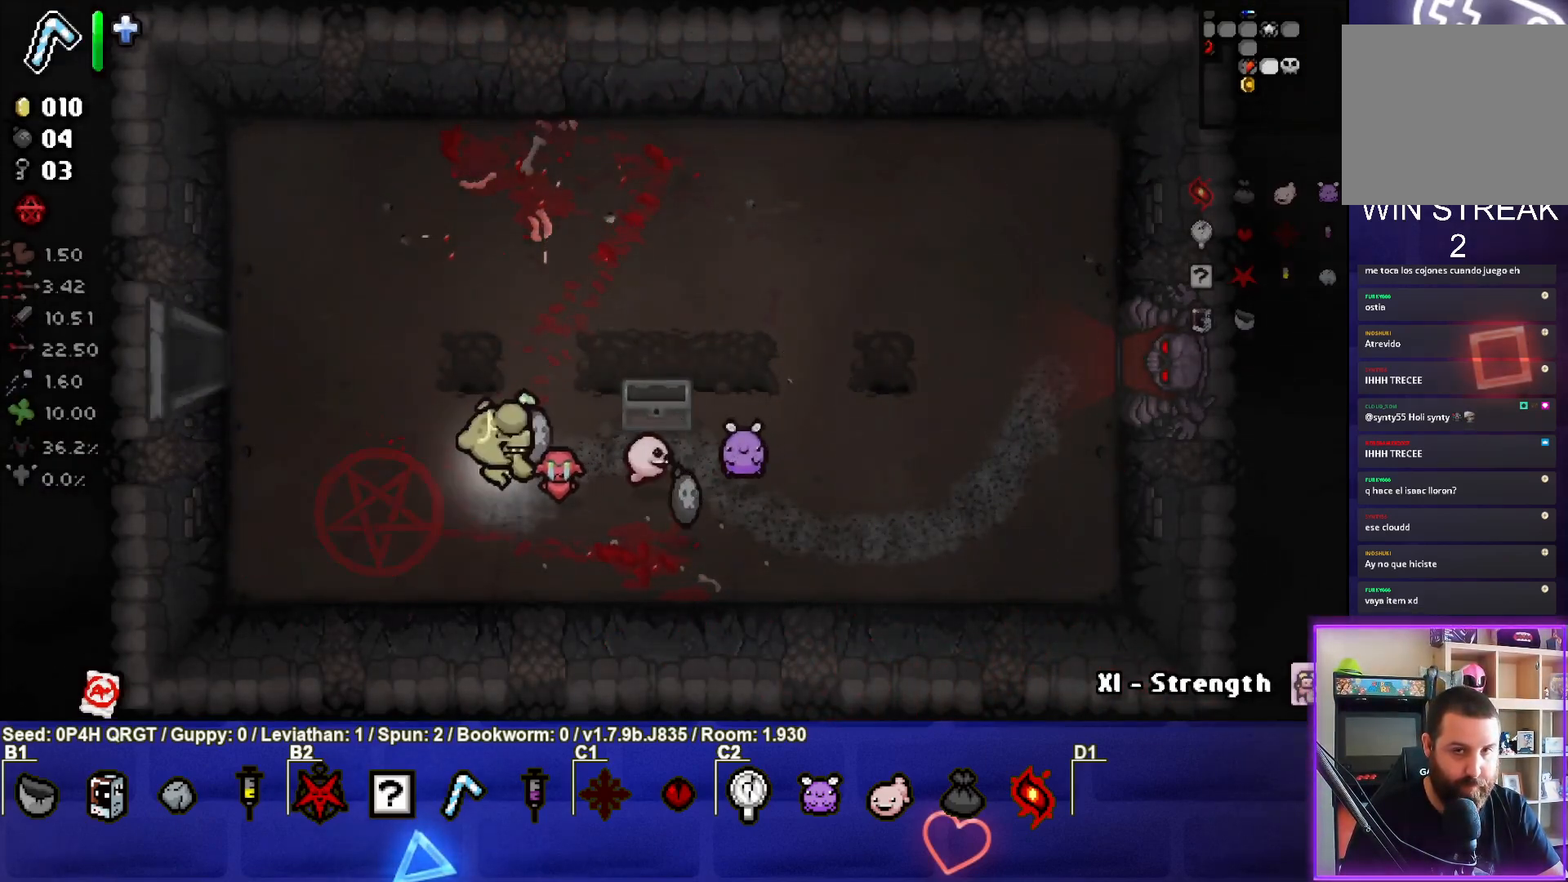
{"buttons": [], "left_stick": "up-left", "right_stick": "center", "events": [[67, "left_stick", "down-right"], [467, "left_stick", "up-left"]]}
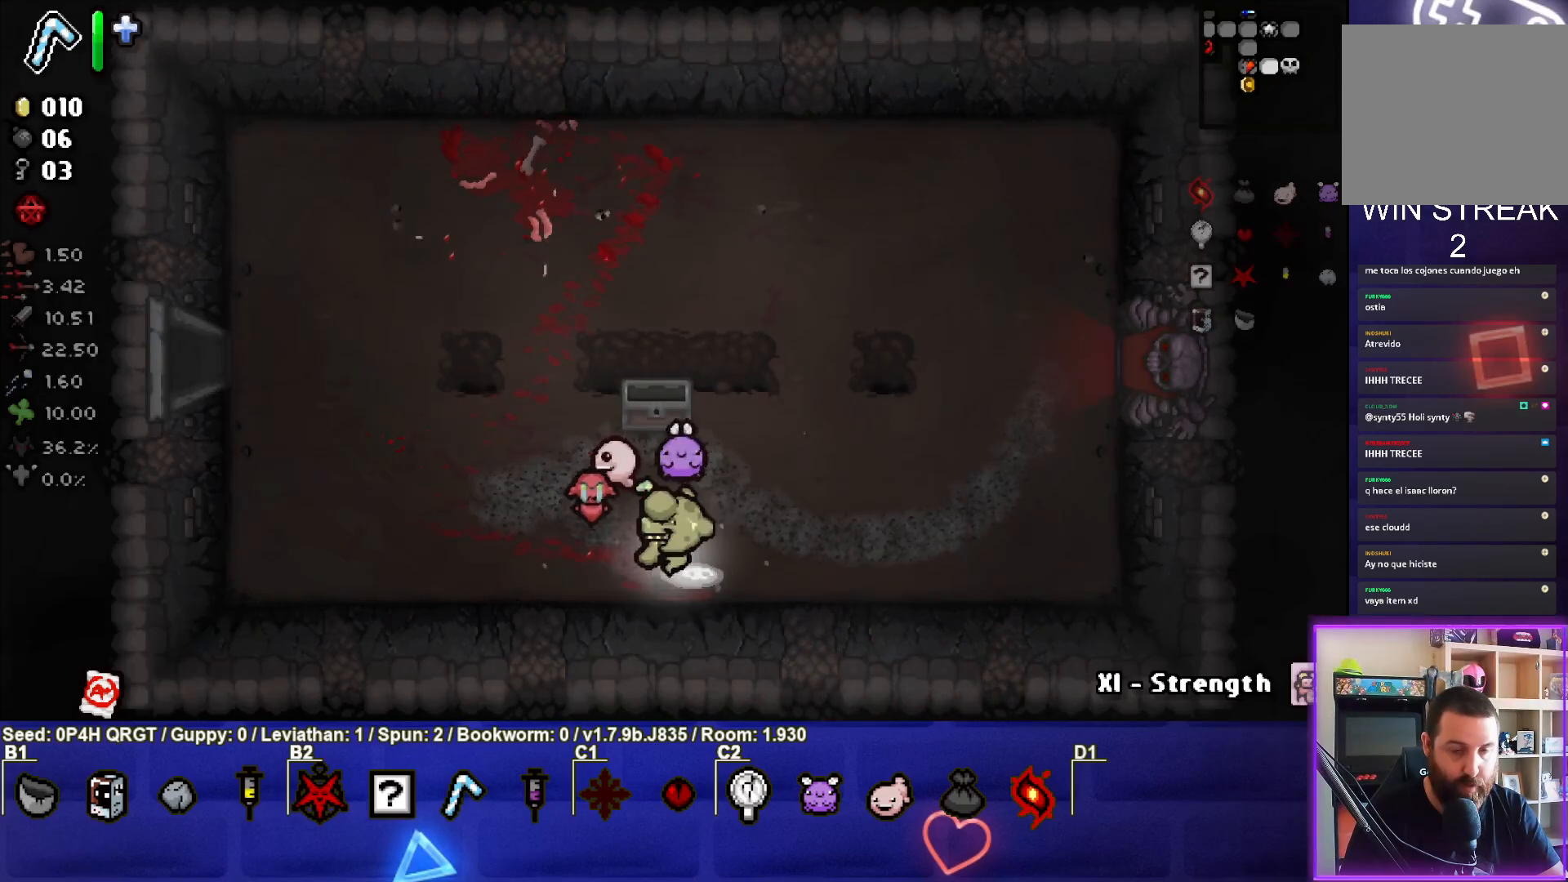
{"buttons": [], "left_stick": "up", "right_stick": "center", "events": [[383, "left_stick", "up"]]}
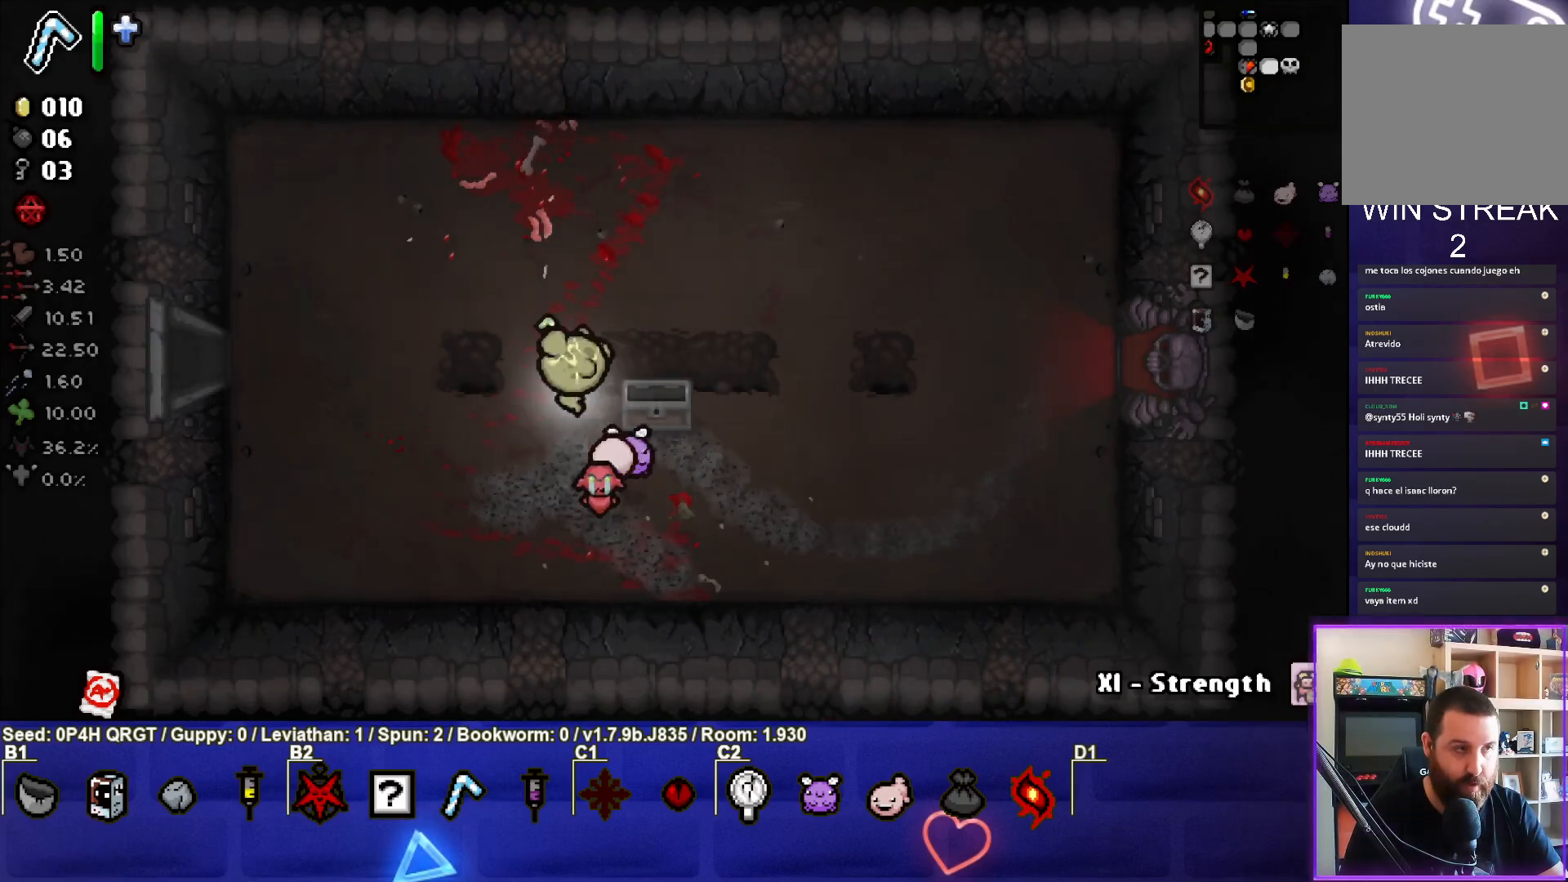
{"buttons": [], "left_stick": "left", "right_stick": "center", "events": [[17, "left_stick", "up-right"], [433, "left_stick", "left"]]}
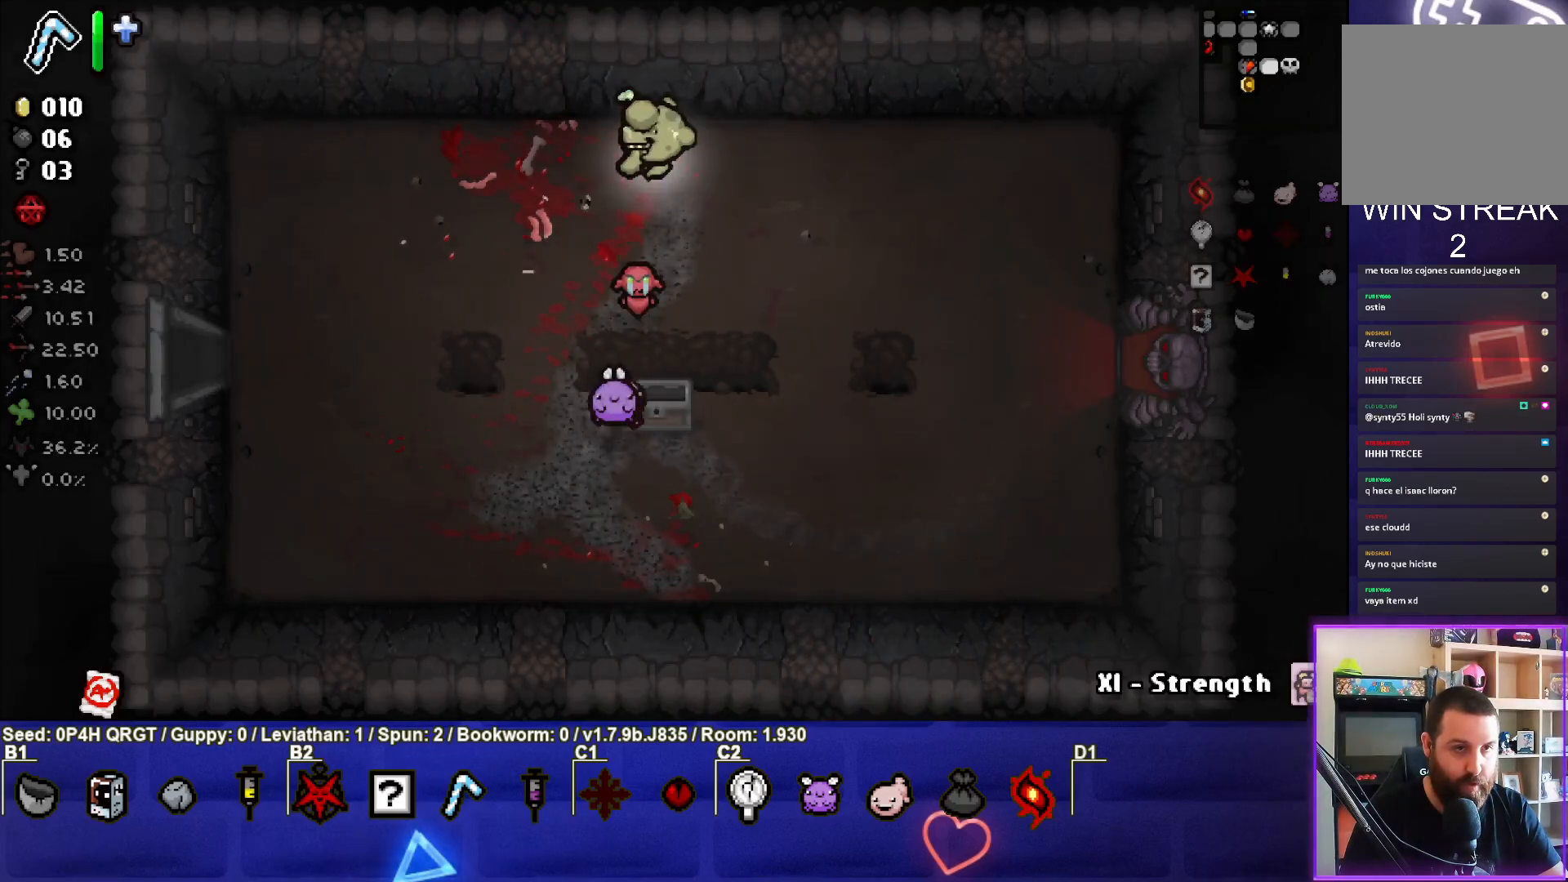
{"buttons": [], "left_stick": "down-left", "right_stick": "center", "events": [[167, "left_stick", "down-left"]]}
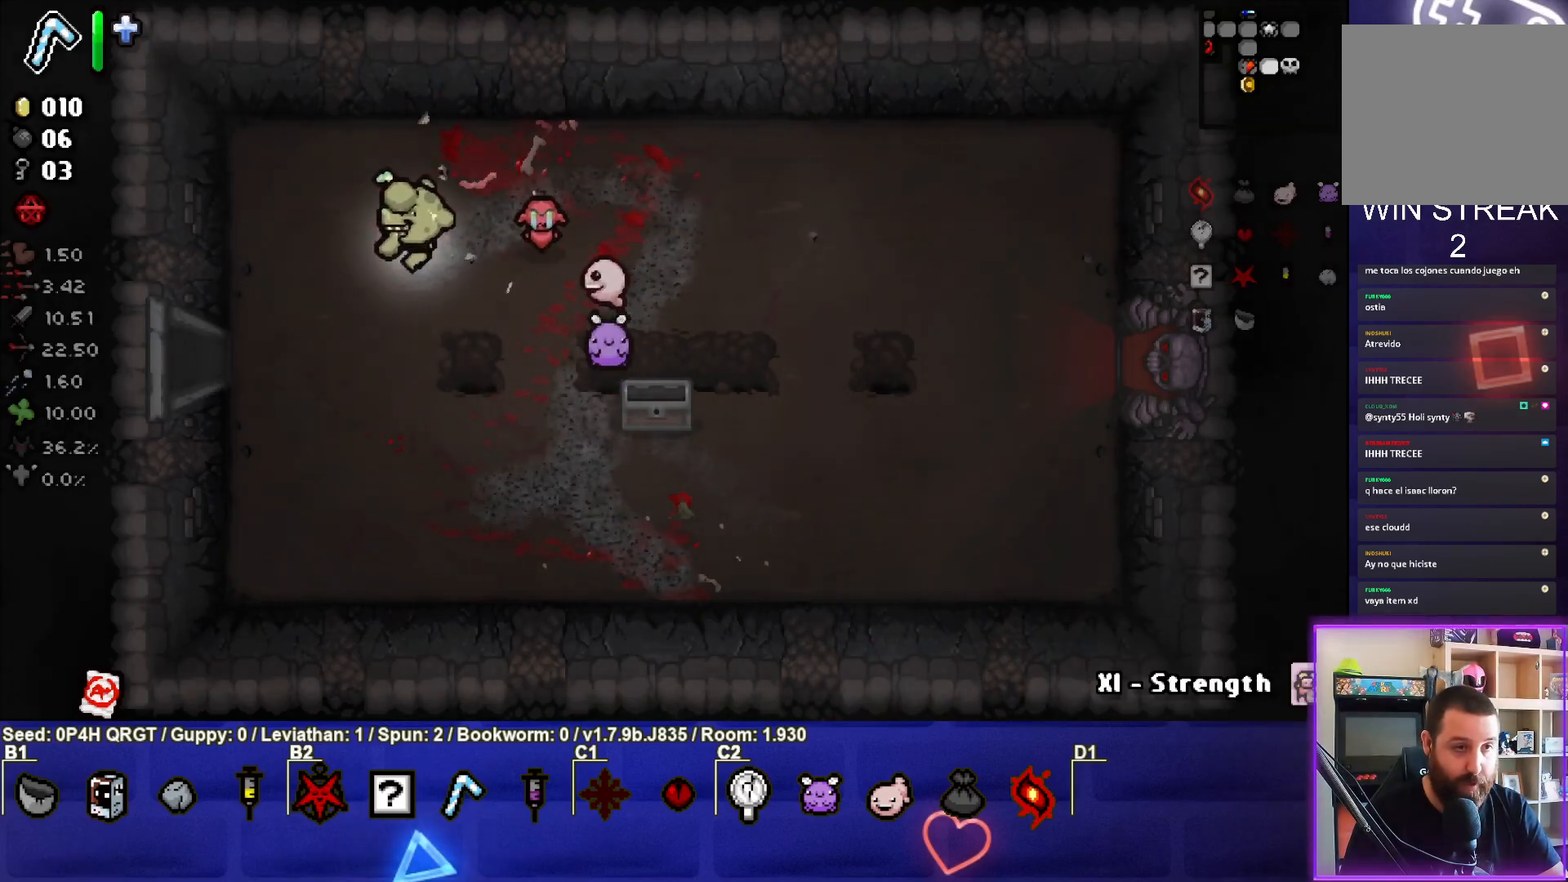
{"buttons": [], "left_stick": "center", "right_stick": "center", "events": [[150, "left_stick", "left"], [500, "left_stick", "center"]]}
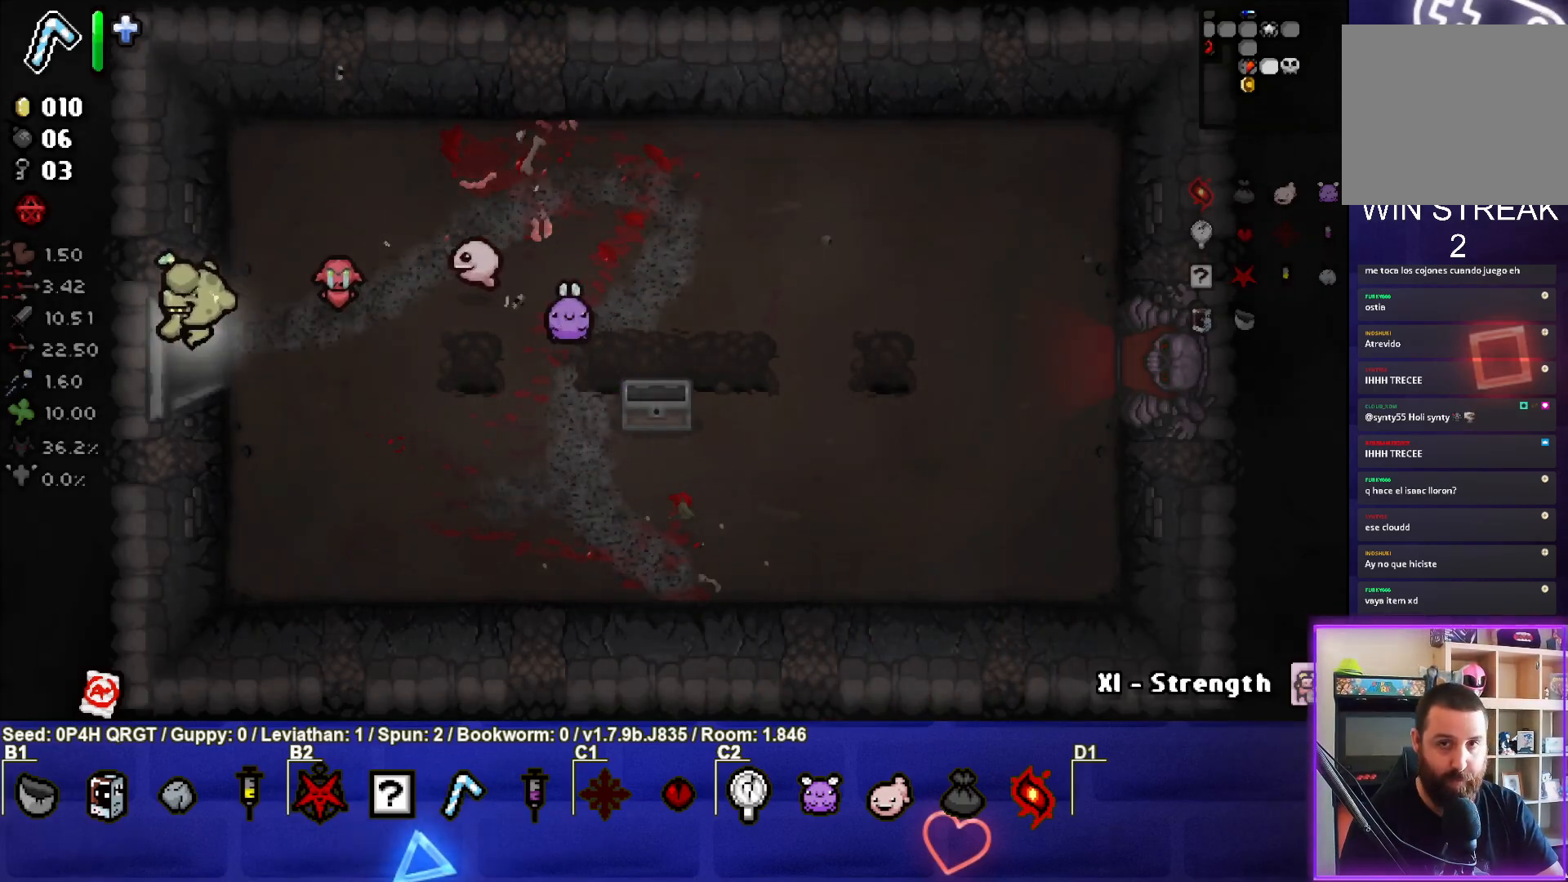
{"buttons": [], "left_stick": "left", "right_stick": "center", "events": [[467, "left_stick", "left"]]}
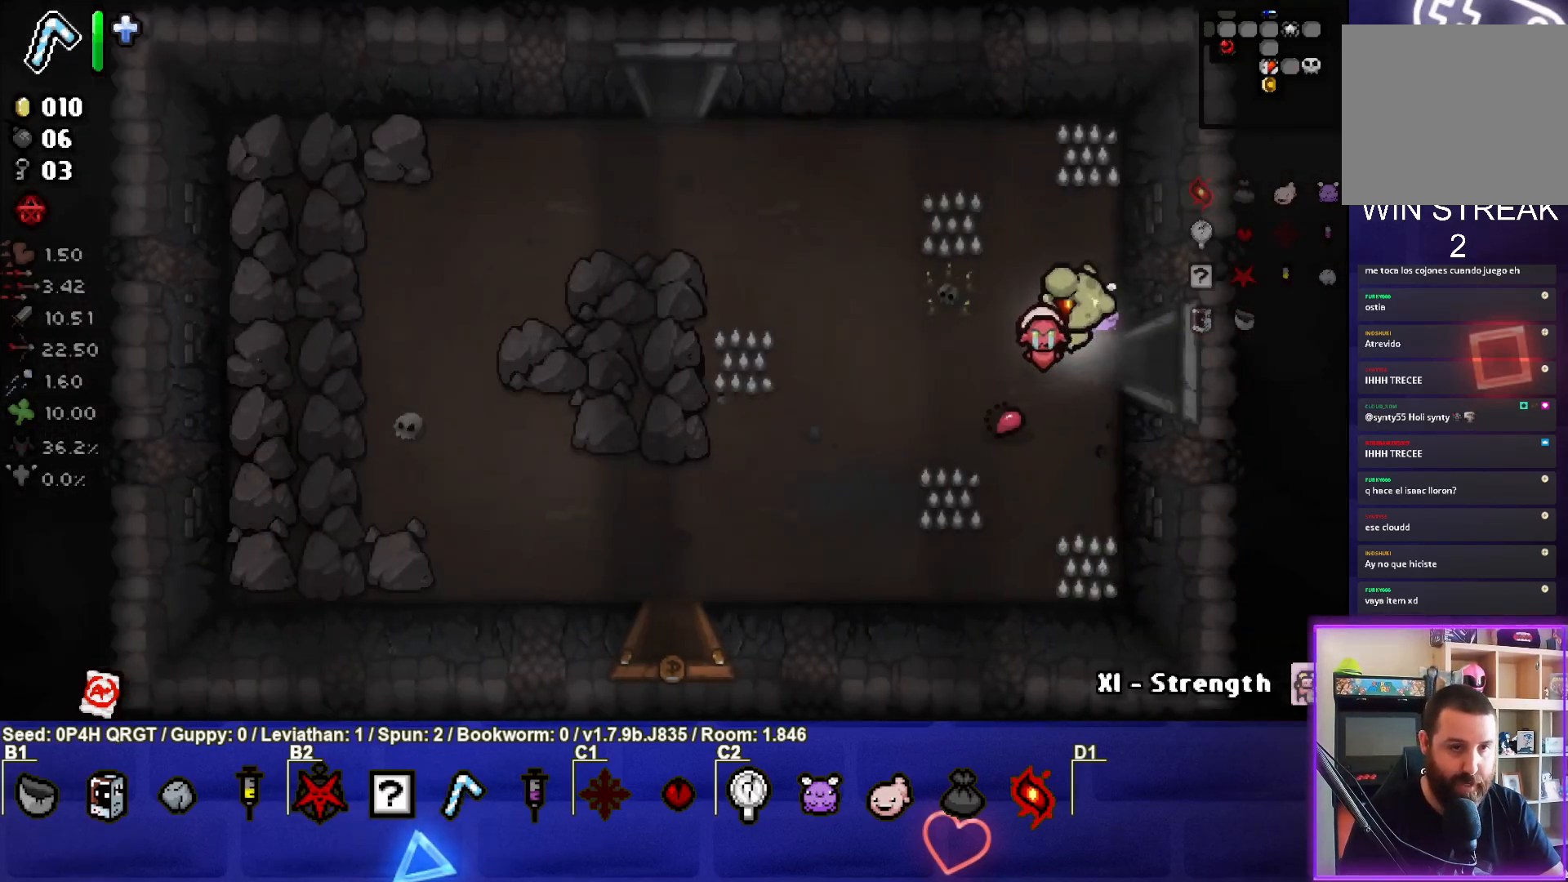
{"buttons": [], "left_stick": "left", "right_stick": "center", "events": []}
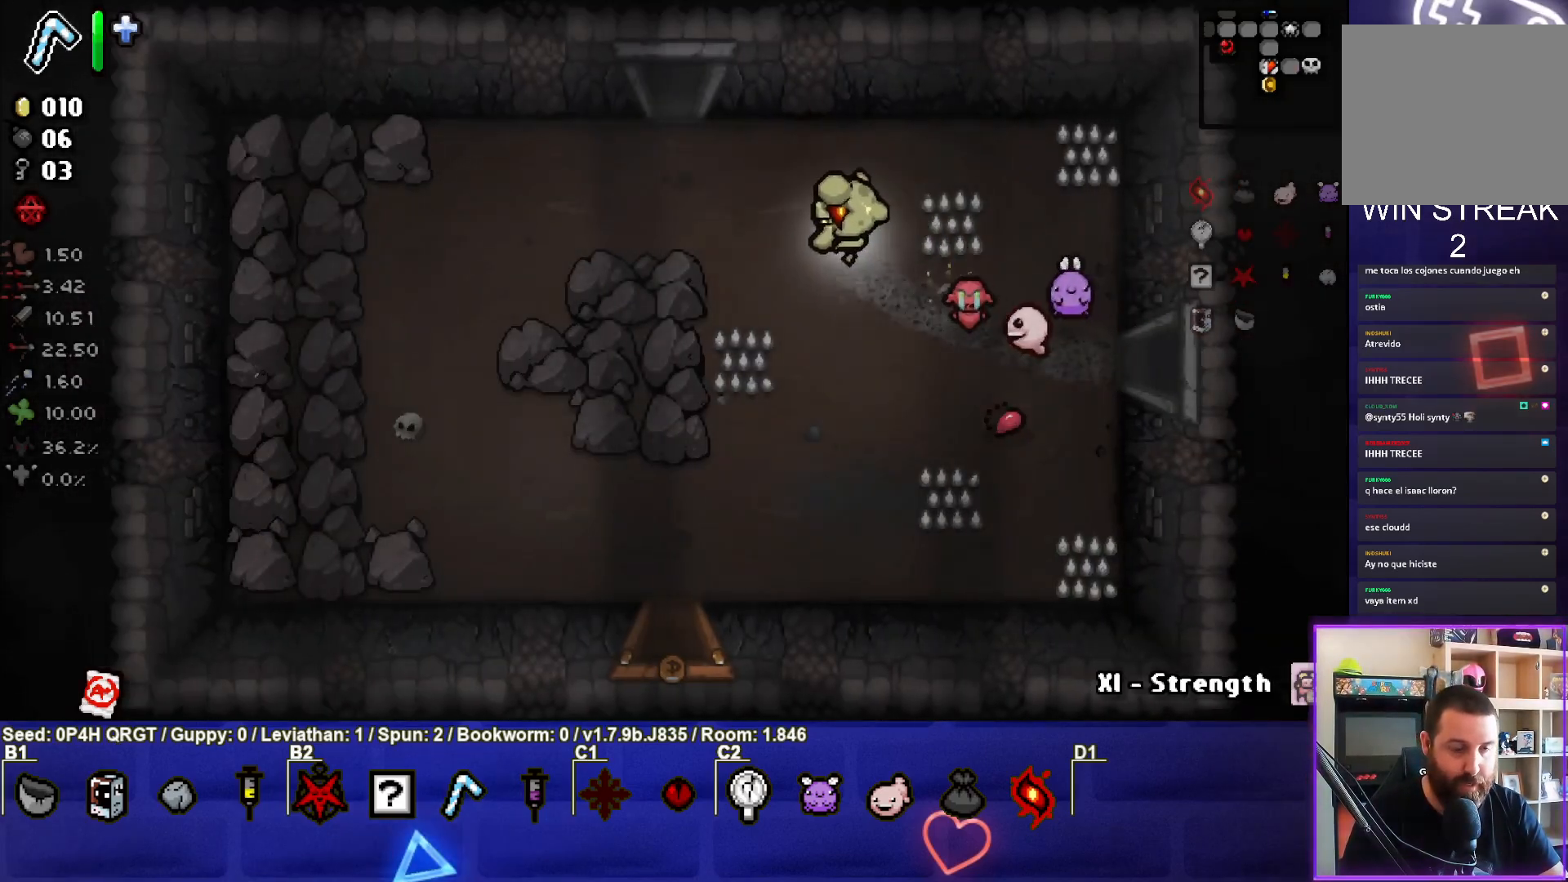
{"buttons": [], "left_stick": "up", "right_stick": "center", "events": [[17, "left_stick", "up-left"], [383, "left_stick", "up"]]}
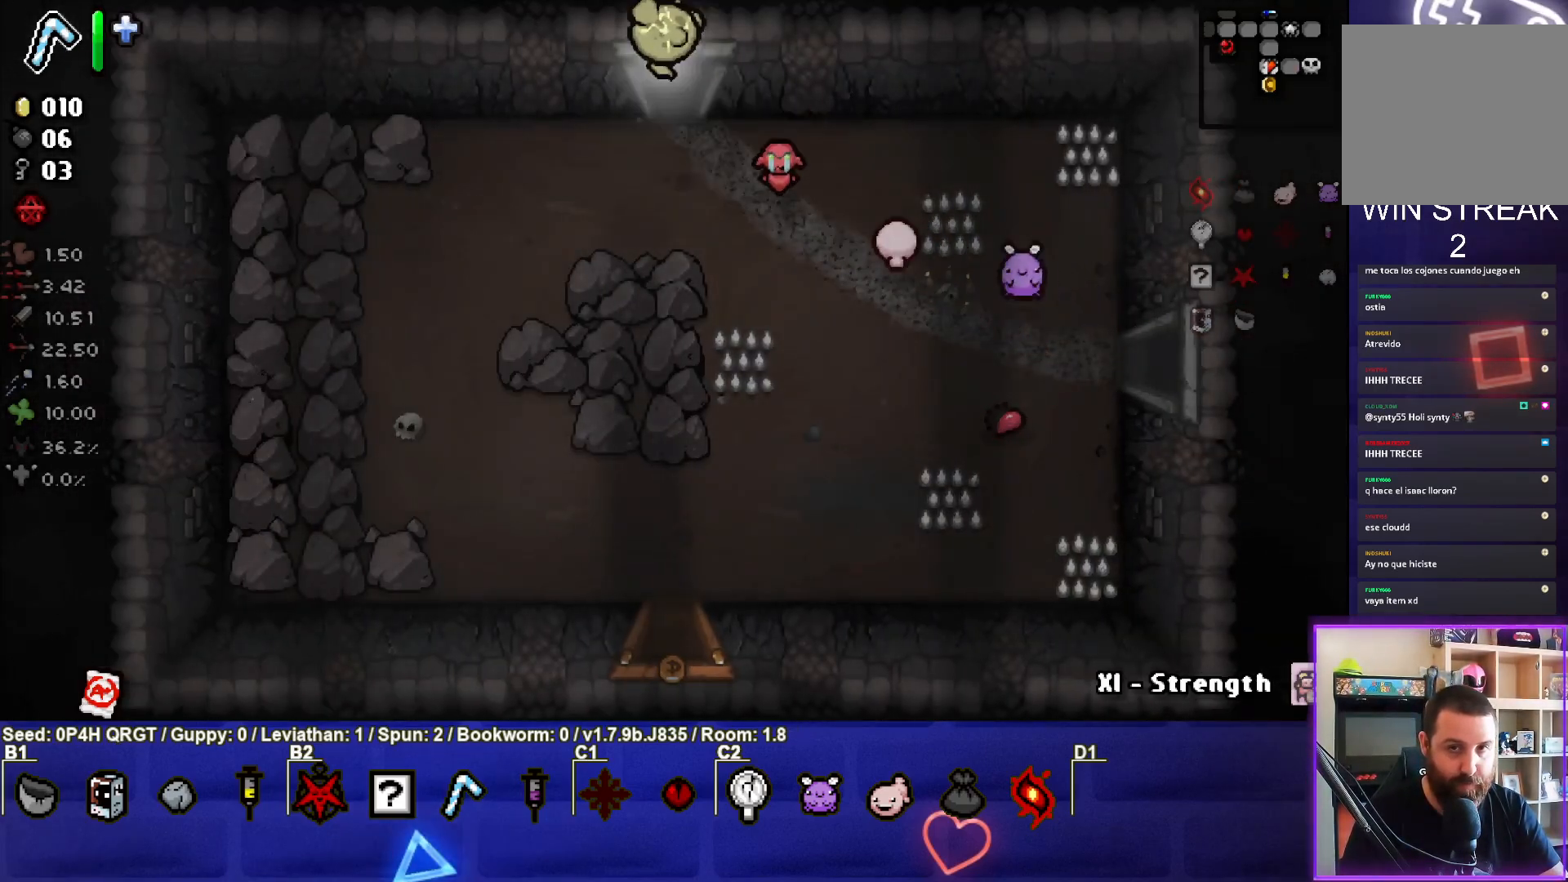
{"buttons": [], "left_stick": "up-left", "right_stick": "center", "events": [[17, "left_stick", "center"], [433, "left_stick", "up-left"]]}
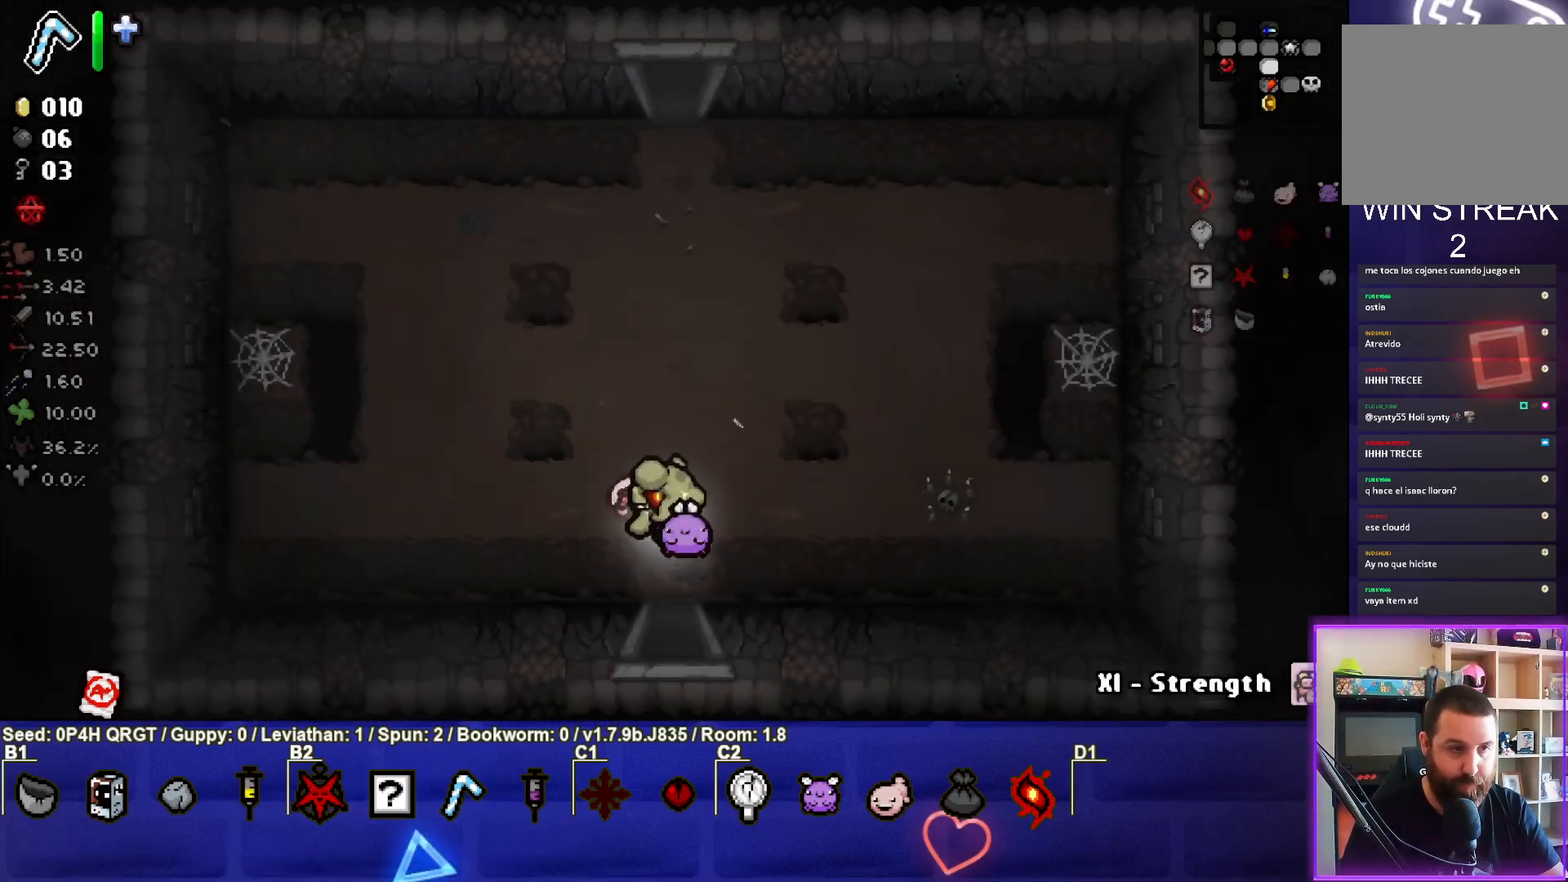
{"buttons": [], "left_stick": "up-right", "right_stick": "center", "events": [[200, "left_stick", "up"], [367, "left_stick", "up-right"]]}
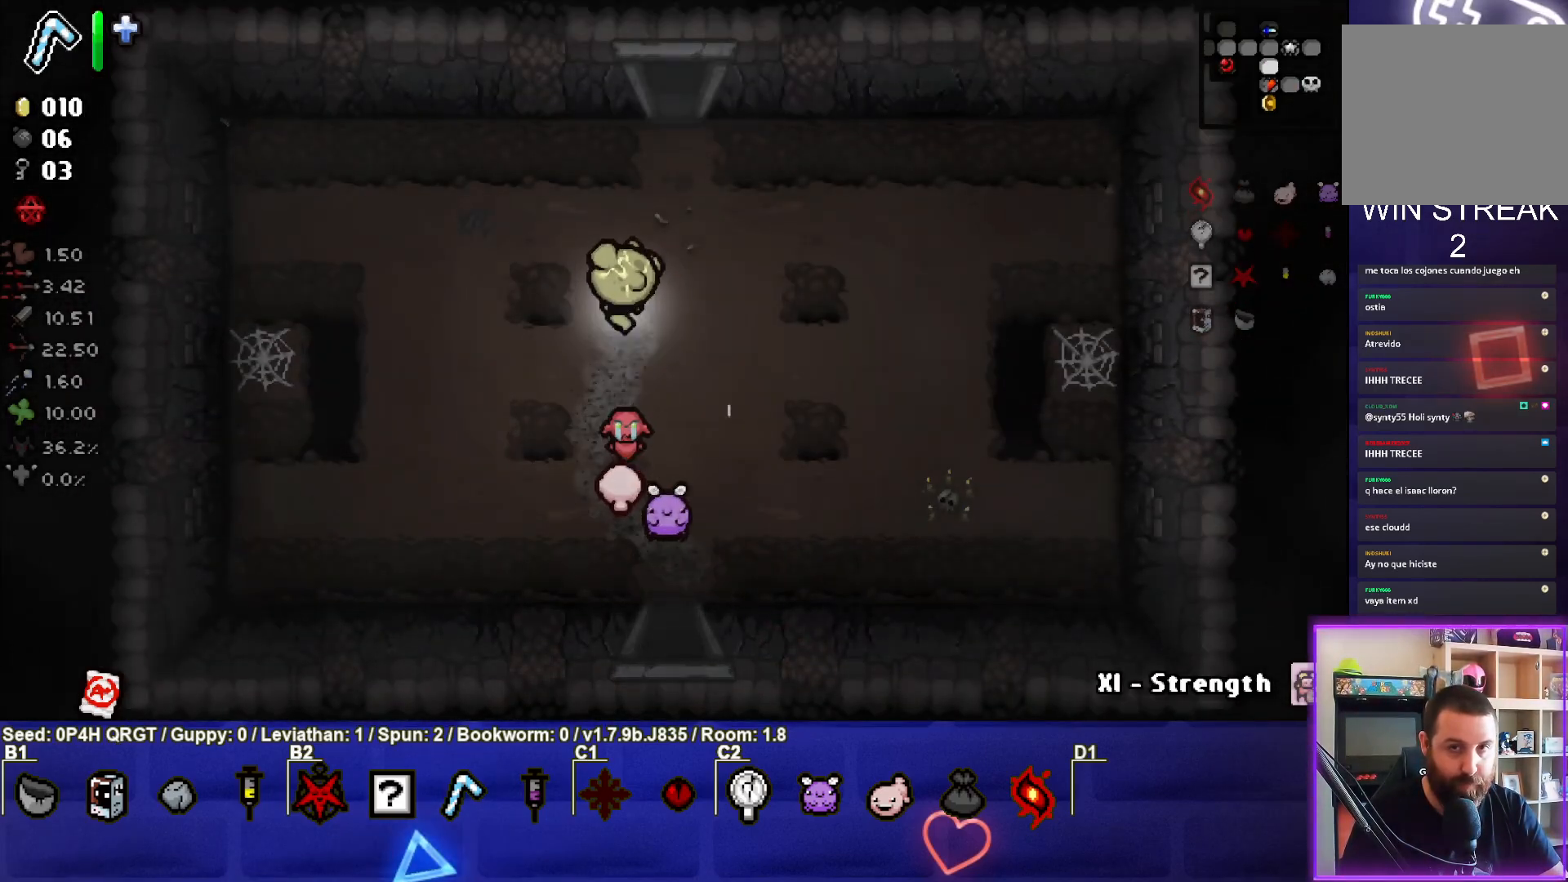
{"buttons": [], "left_stick": "up", "right_stick": "center", "events": [[133, "left_stick", "up"]]}
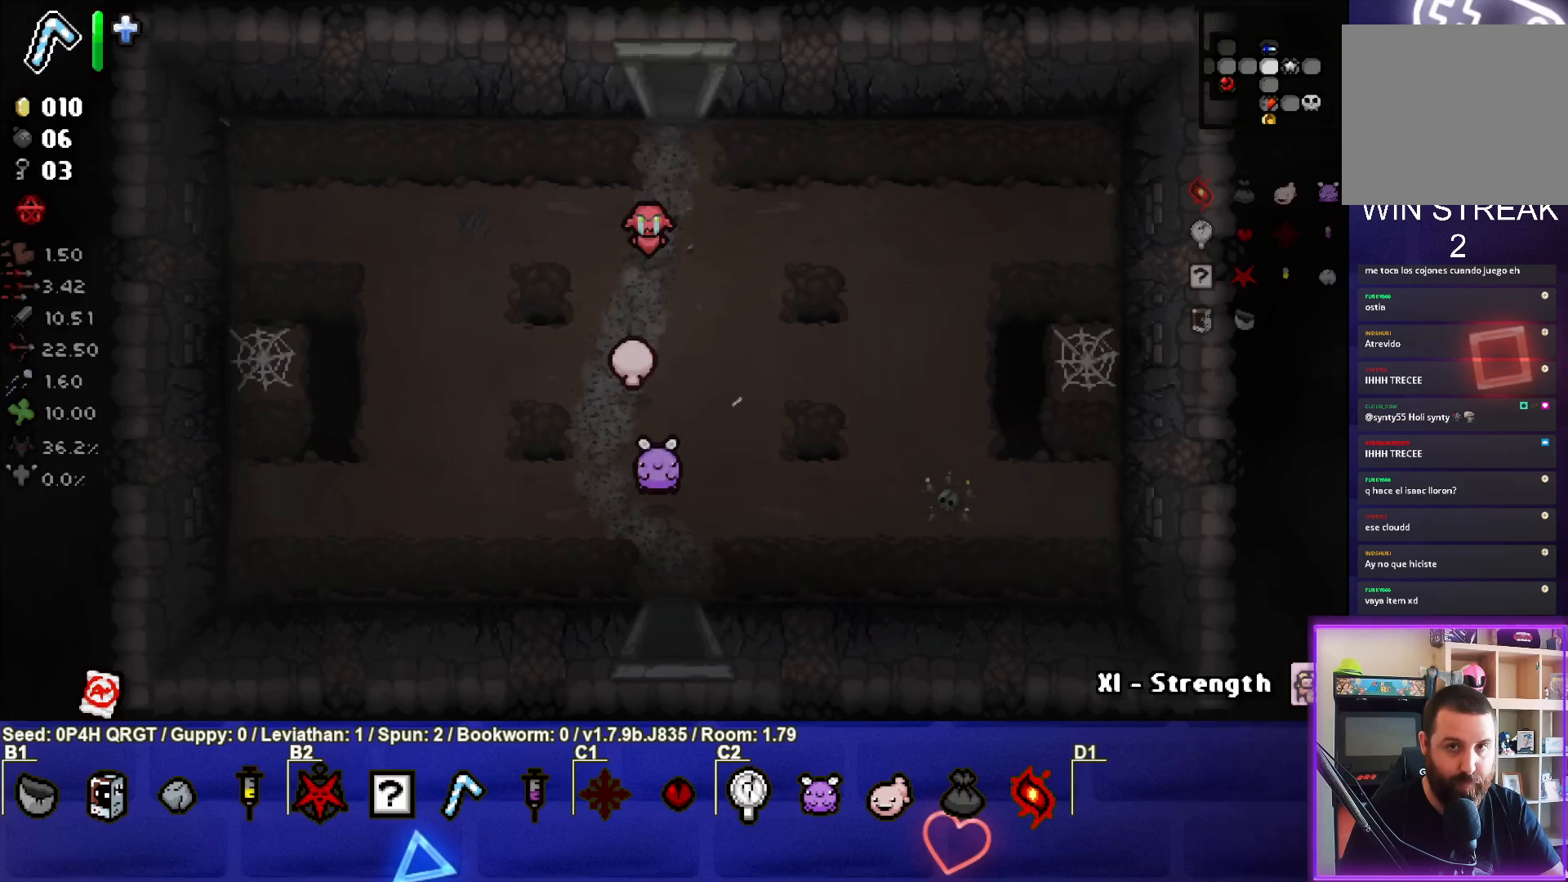
{"buttons": [], "left_stick": "up-left", "right_stick": "center", "events": [[83, "left_stick", "center"], [317, "left_stick", "up-left"]]}
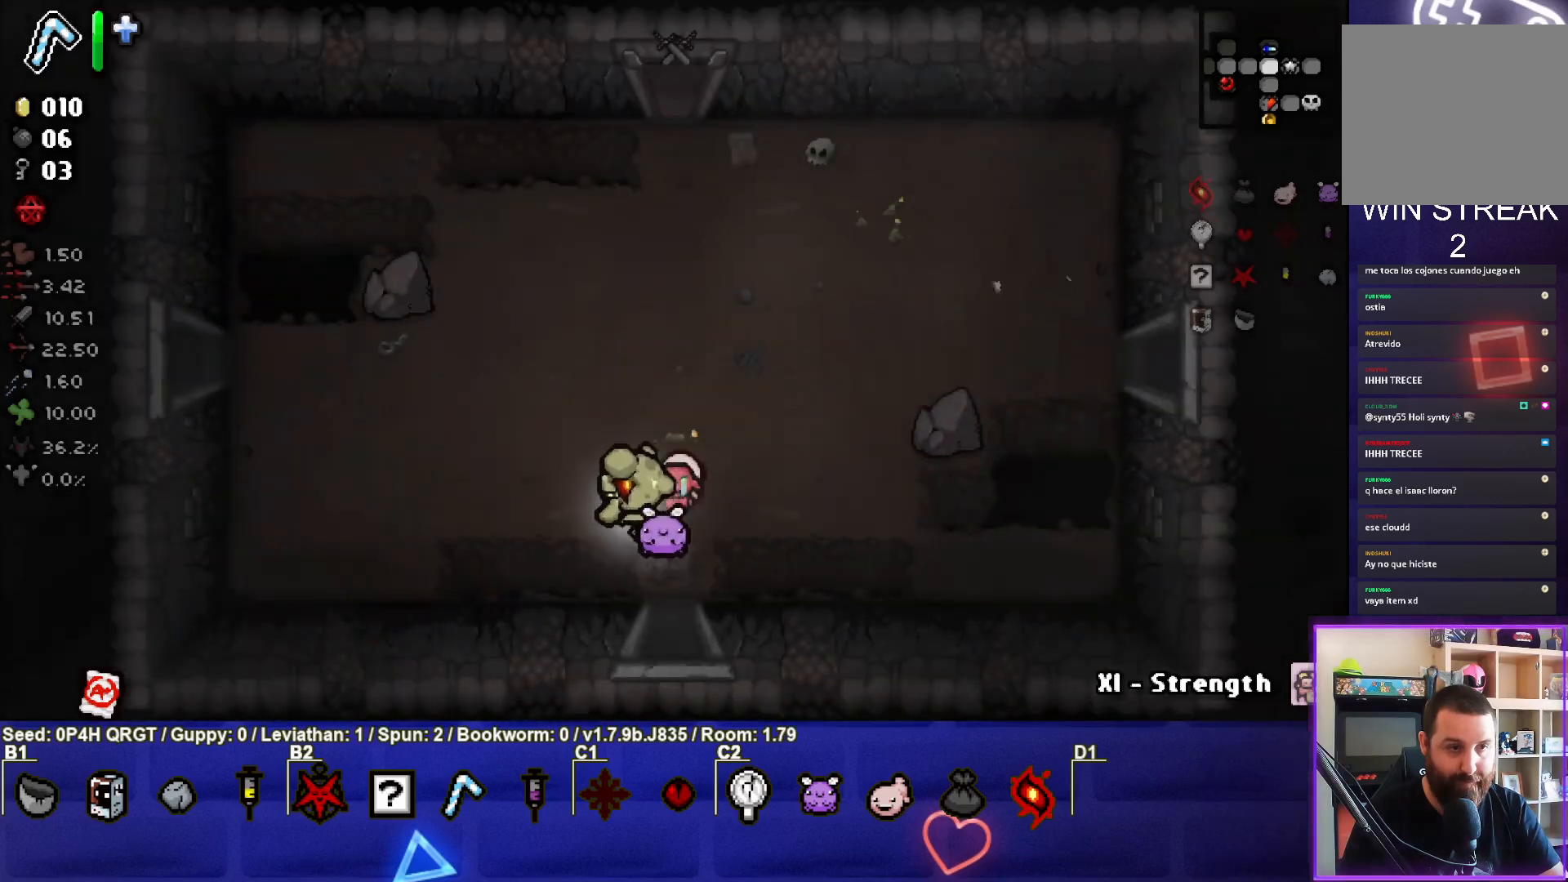
{"buttons": [], "left_stick": "up-left", "right_stick": "center", "events": []}
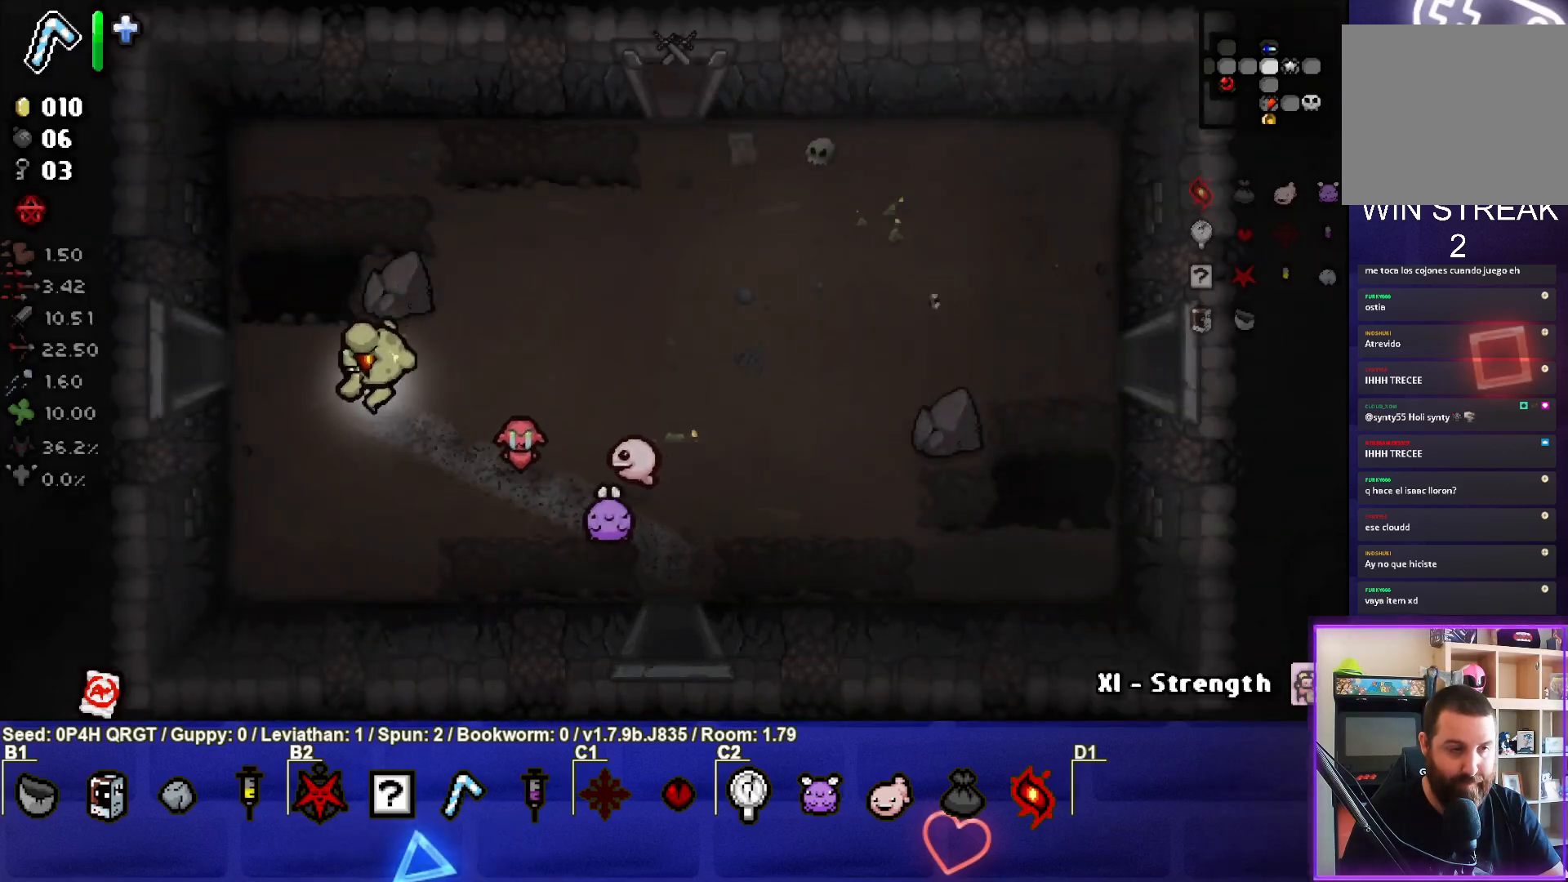
{"buttons": [], "left_stick": "center", "right_stick": "center", "events": [[183, "left_stick", "left"], [450, "left_stick", "center"]]}
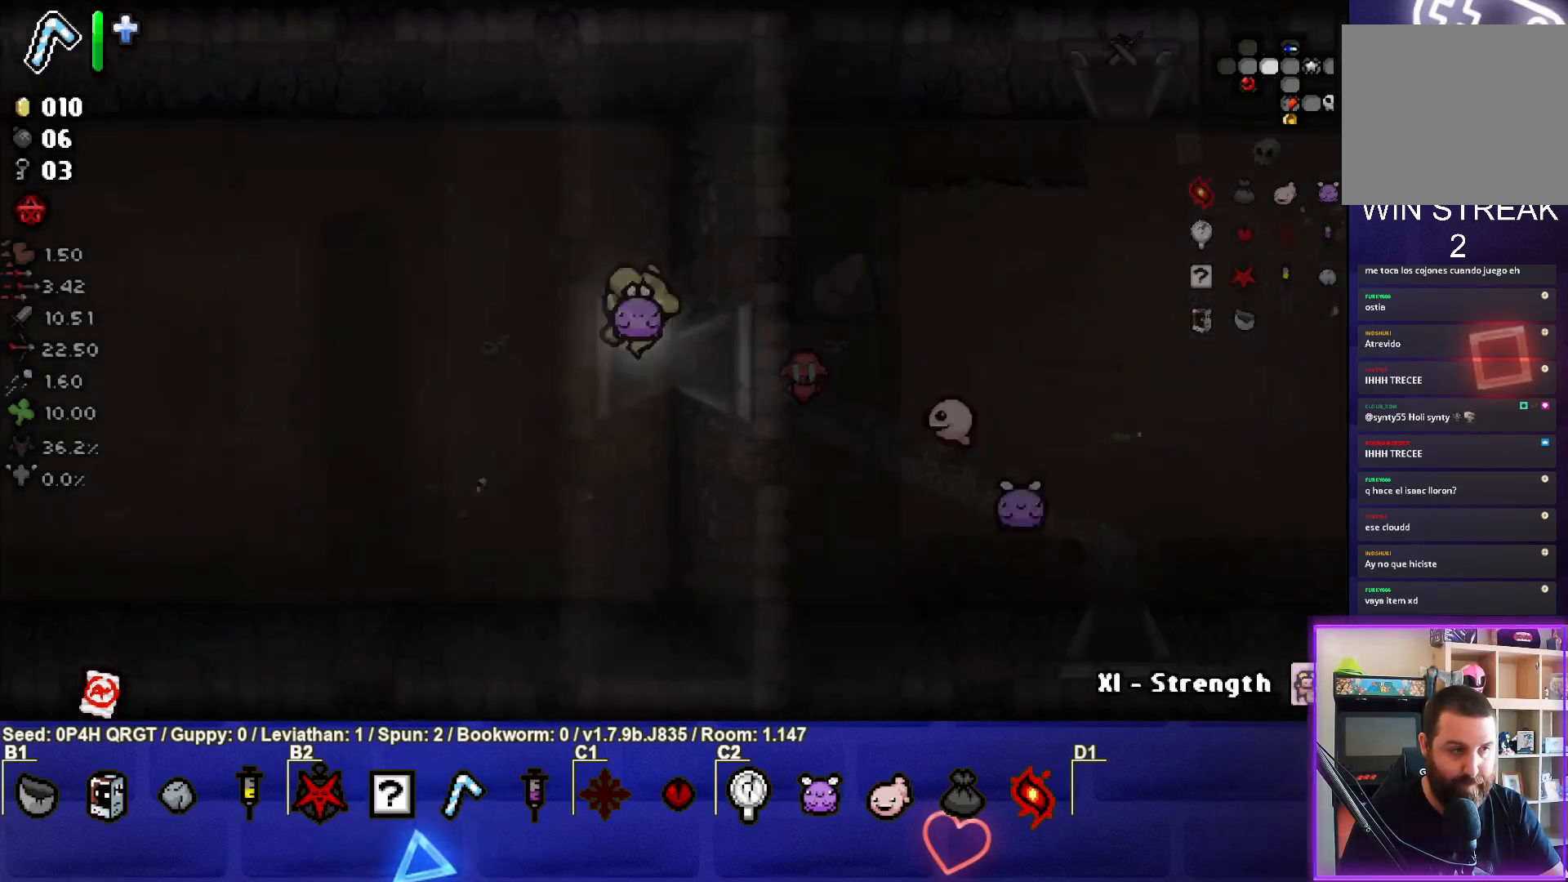
{"buttons": [], "left_stick": "left", "right_stick": "center", "events": [[167, "left_stick", "left"]]}
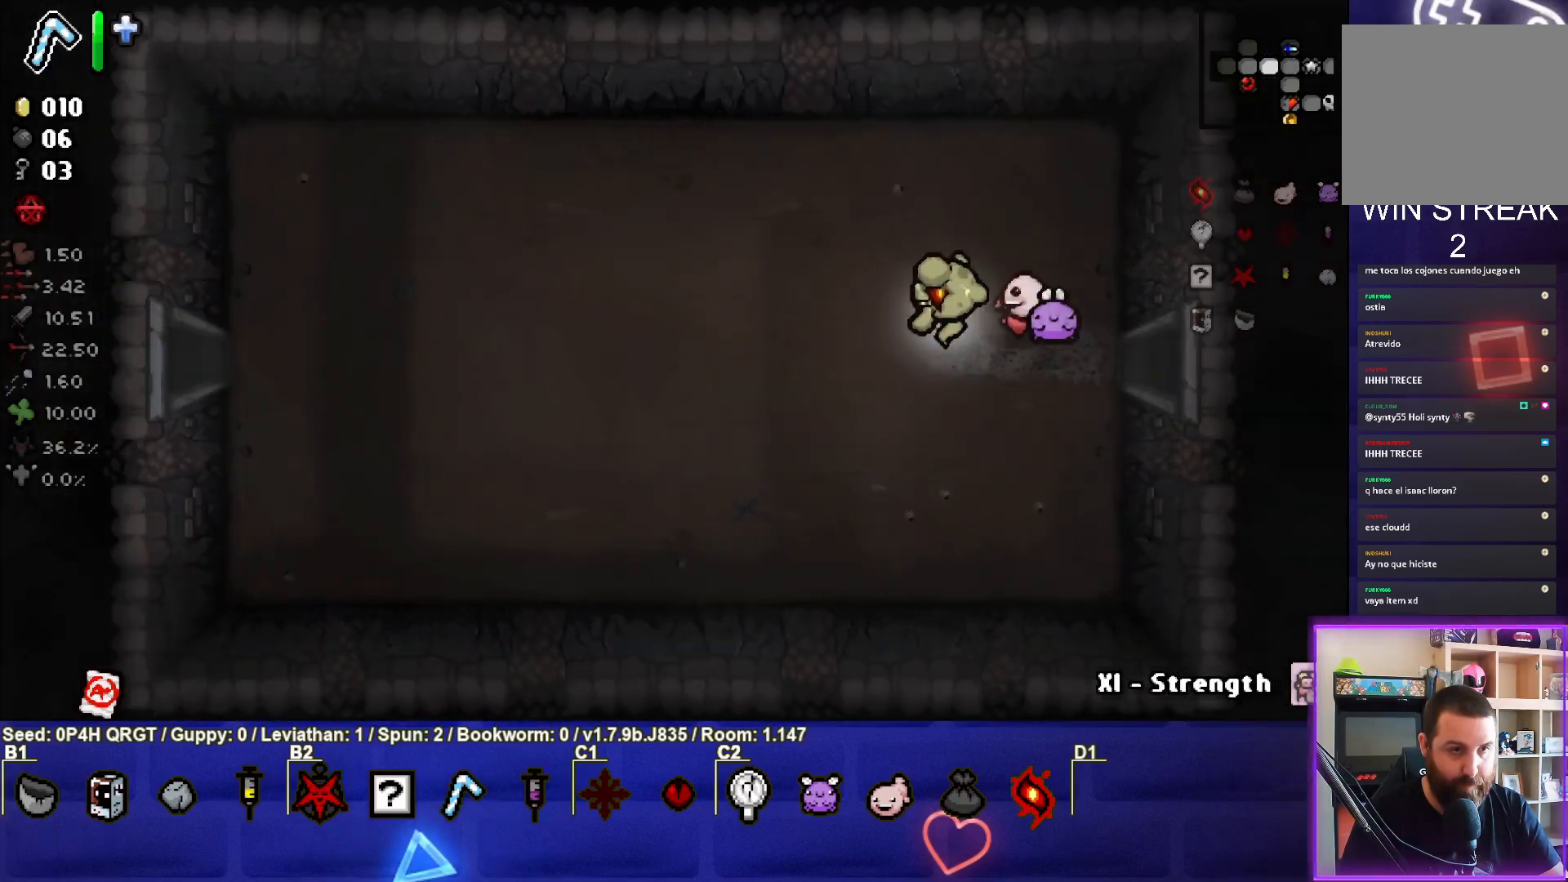
{"buttons": [], "left_stick": "up-left", "right_stick": "center", "events": [[267, "left_stick", "up-left"]]}
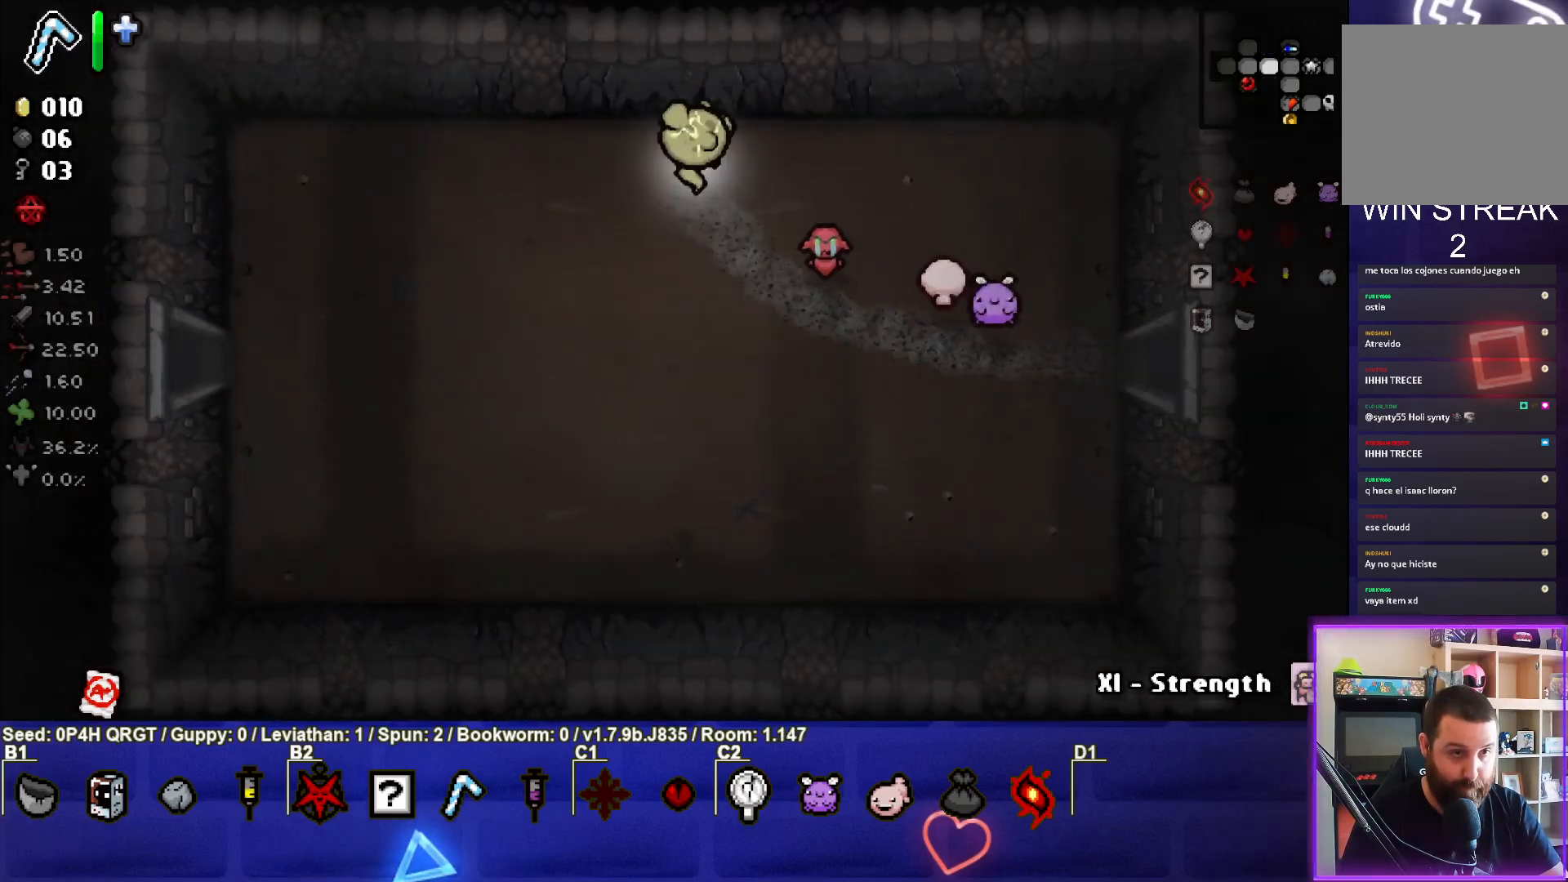
{"buttons": [], "left_stick": "down", "right_stick": "center", "events": [[117, "left_stick", "center"], [183, "left_stick", "down"], [200, "L1", "down"], [317, "L1", "up"]]}
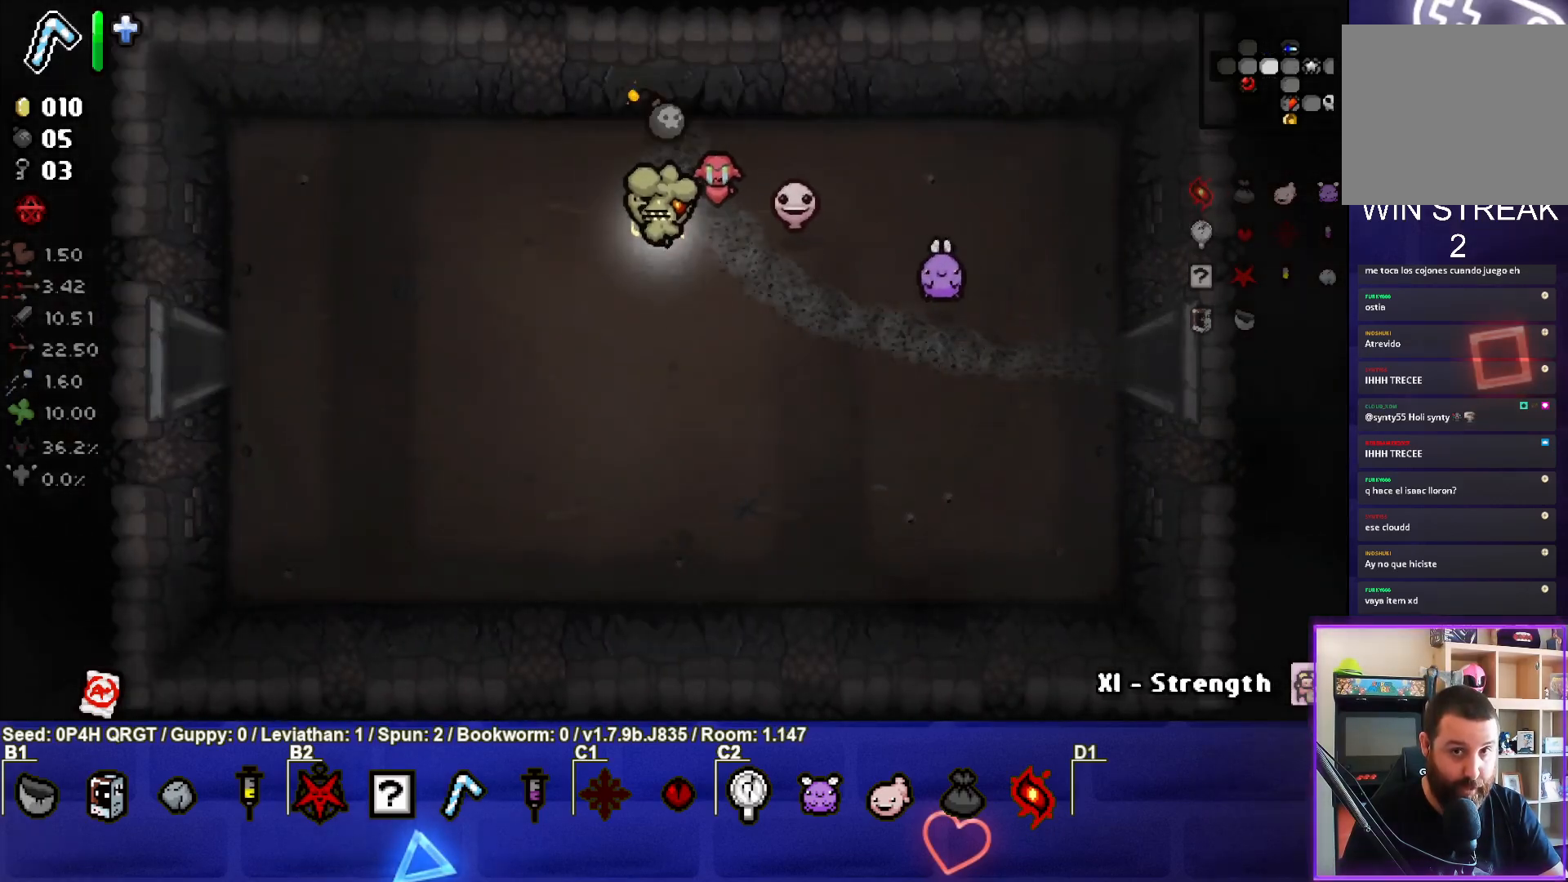
{"buttons": [], "left_stick": "center", "right_stick": "center", "events": [[450, "left_stick", "center"]]}